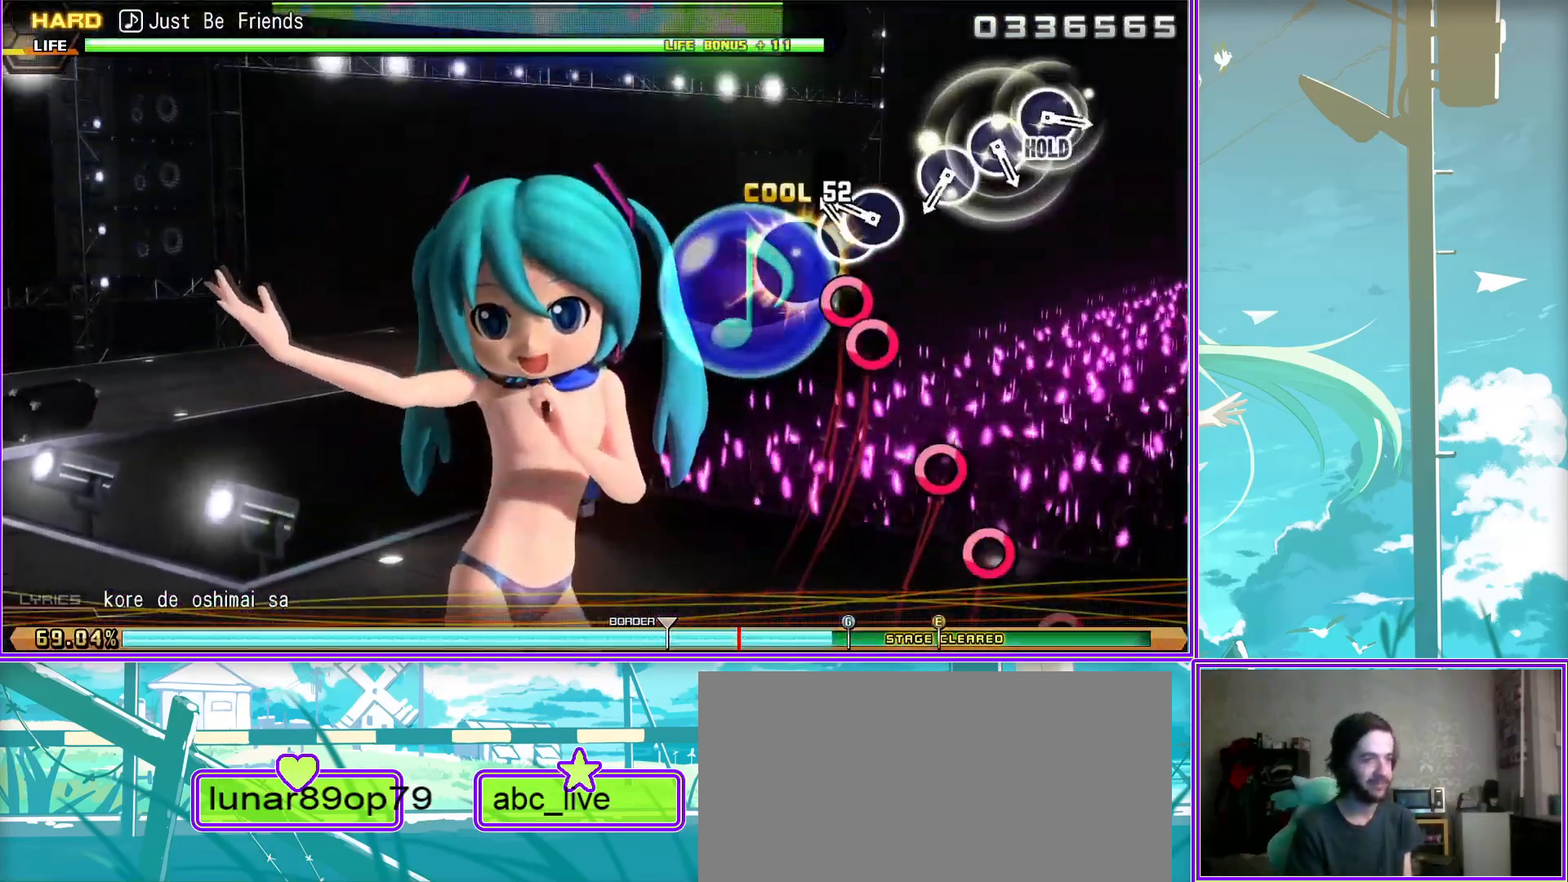
Gameplay with a controller (PlayStation layout); each line is a JSON object with the inputs held at the frame after it. "events" lists button and stick changes between this image and that frame as [ms after this image, input, new state], when the widget could be followed in between.
{"buttons": ["L2"], "left_stick": "center", "right_stick": "center", "events": [[133, "CIRCLE", "down"], [250, "CIRCLE", "up"], [333, "CIRCLE", "down"], [450, "CIRCLE", "up"]]}
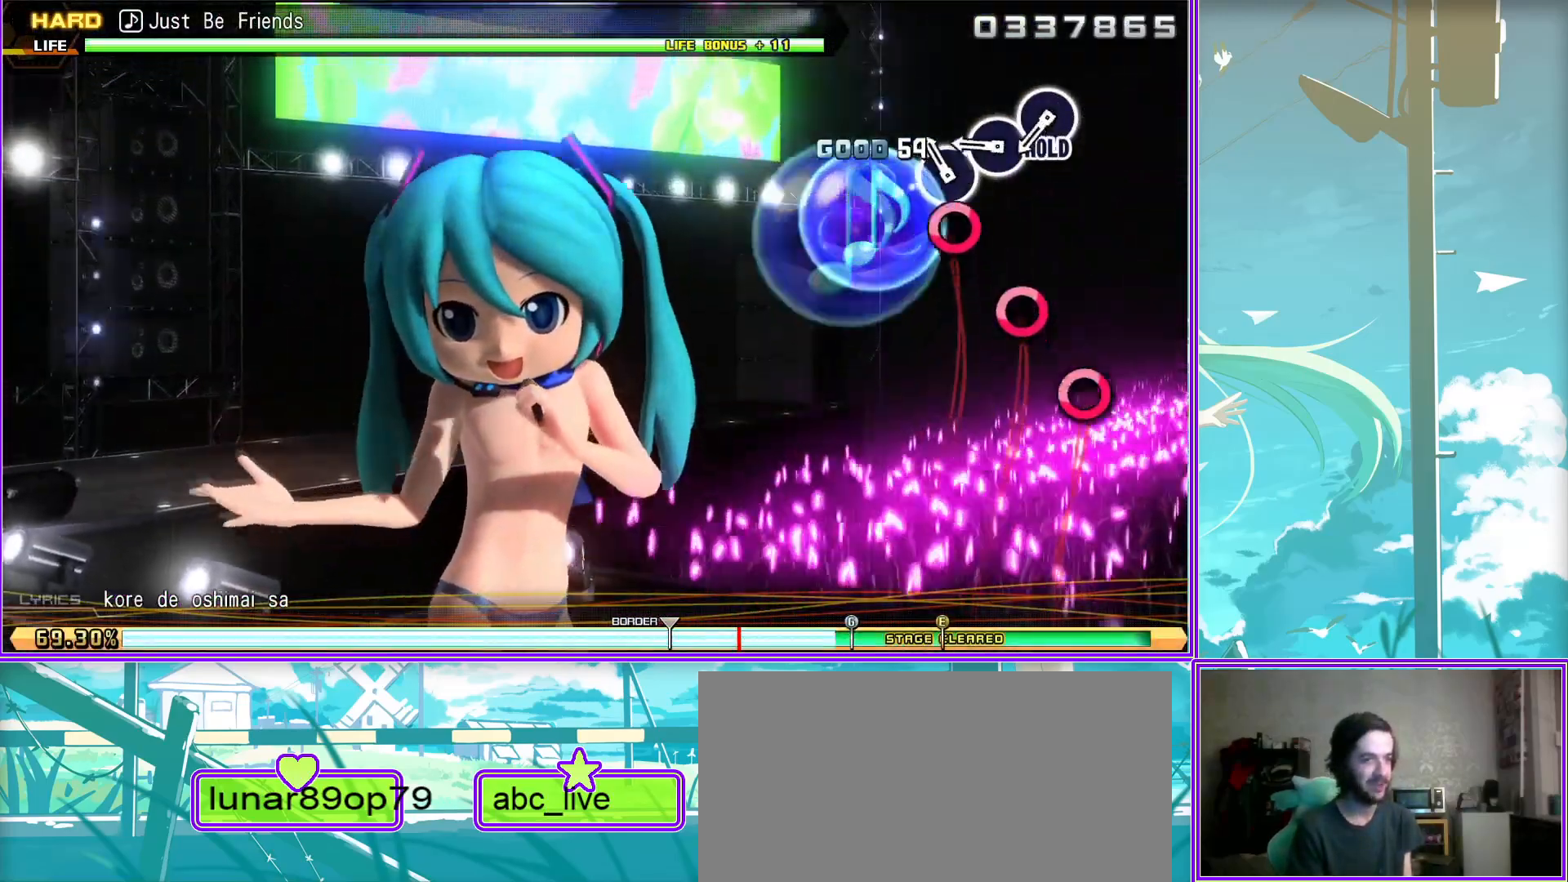
{"buttons": ["CIRCLE"], "left_stick": "center", "right_stick": "center", "events": [[67, "CIRCLE", "down"], [117, "L2", "up"]]}
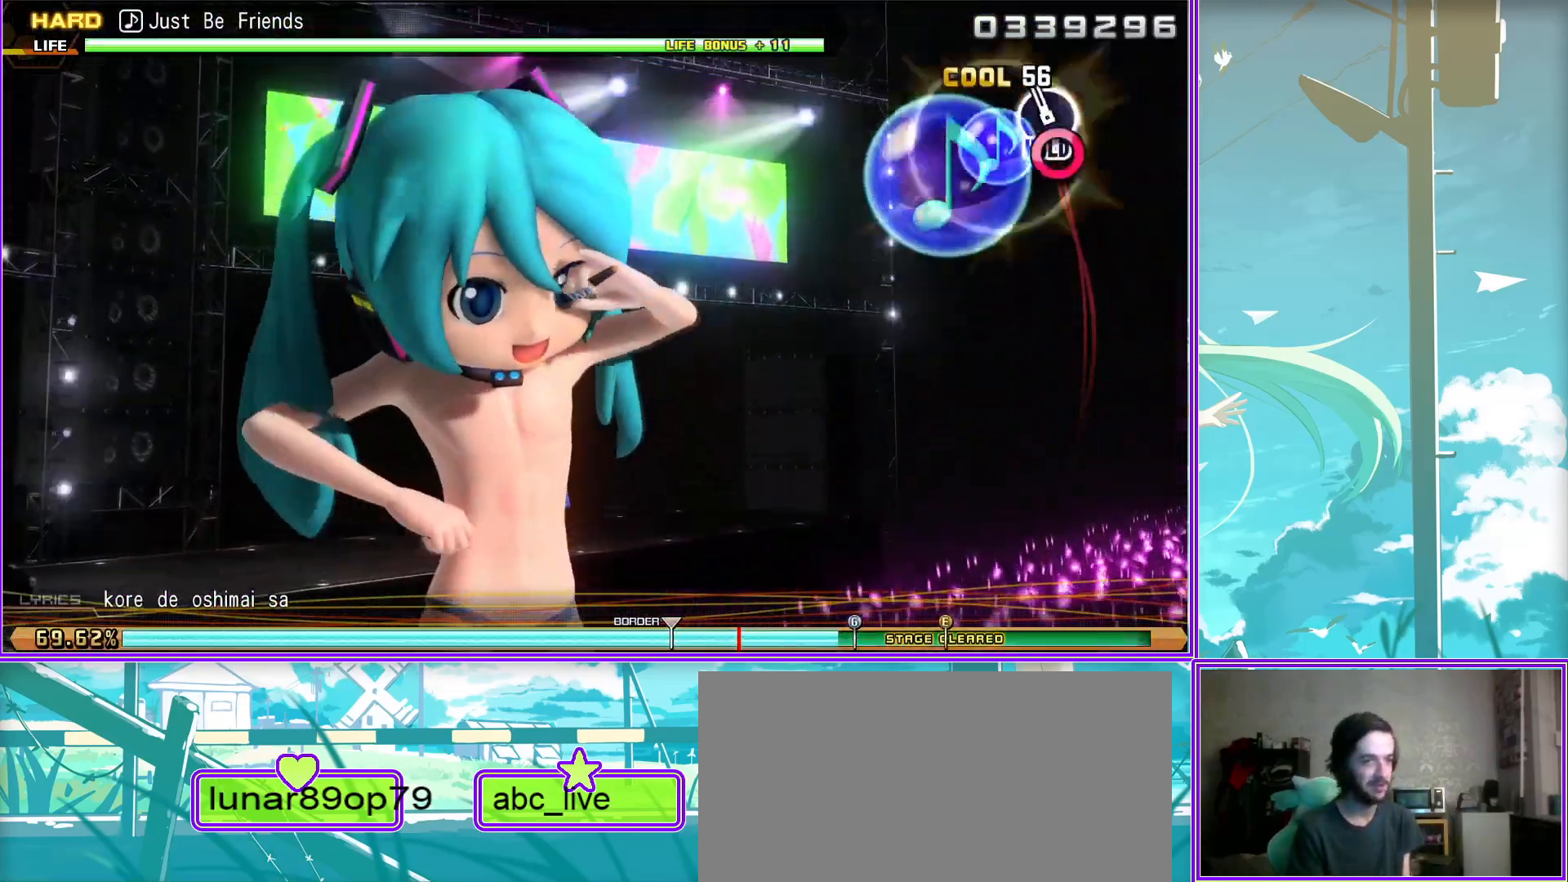
{"buttons": ["L2"], "left_stick": "center", "right_stick": "center", "events": [[250, "L2", "down"], [383, "CIRCLE", "up"]]}
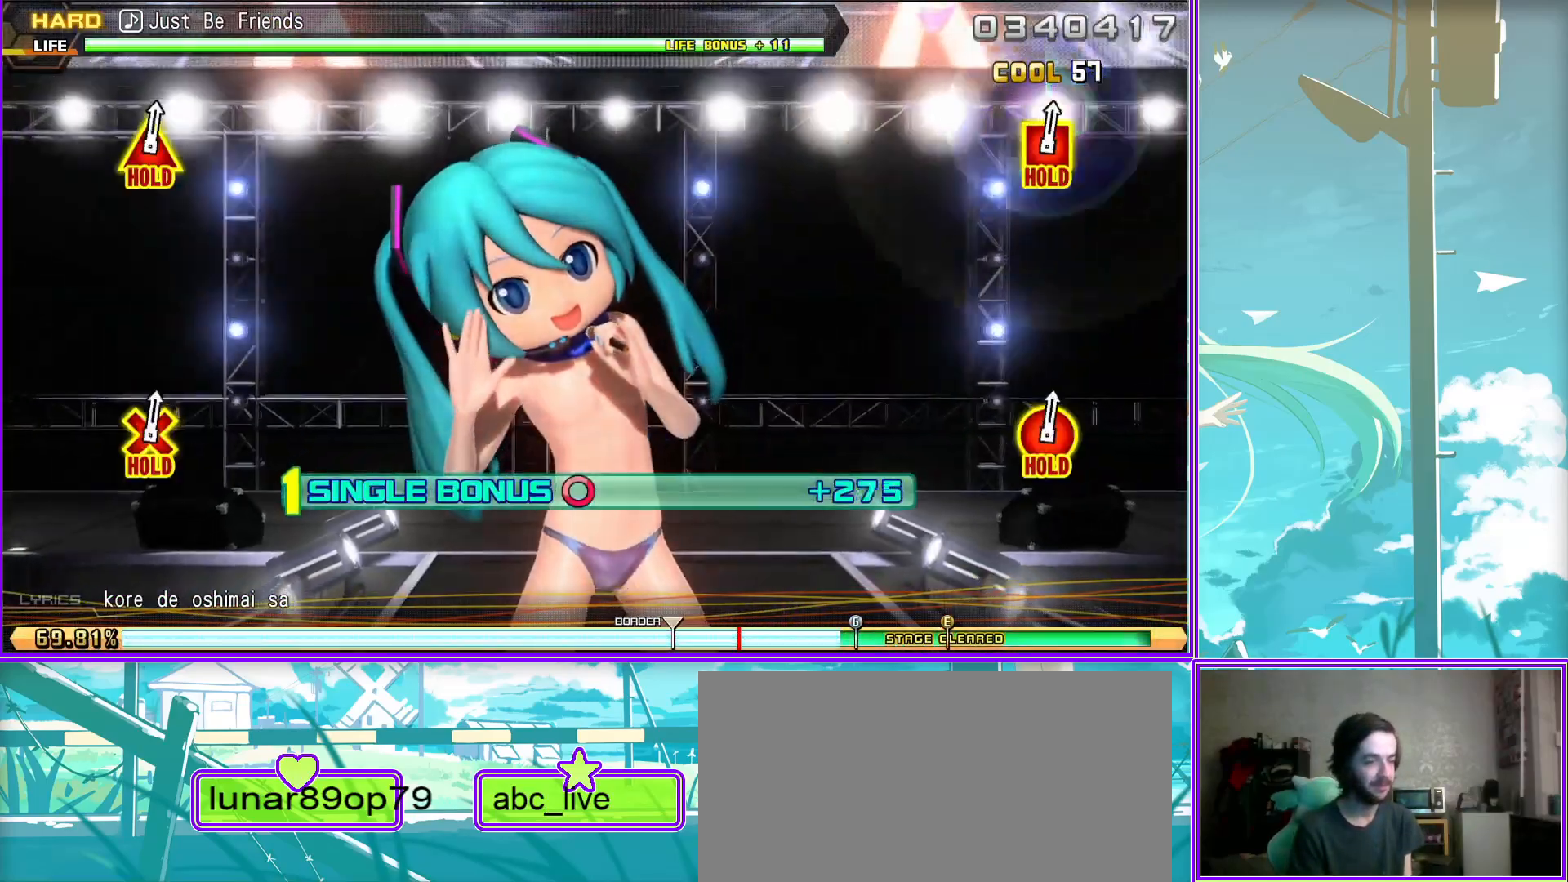
{"buttons": ["L2"], "left_stick": "center", "right_stick": "center", "events": []}
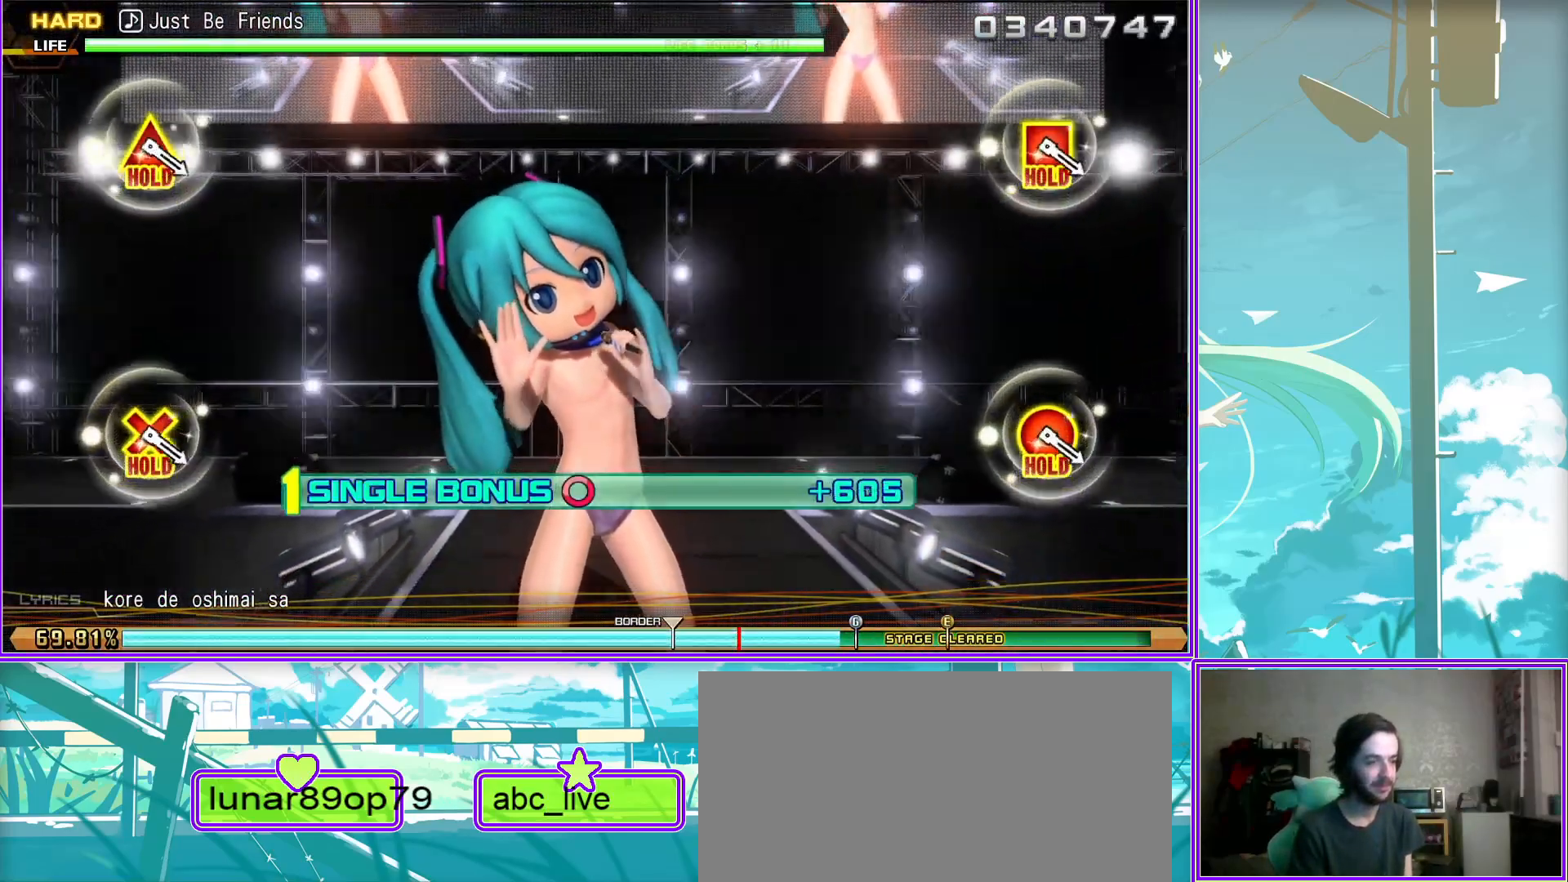
{"buttons": ["L2"], "left_stick": "center", "right_stick": "center", "events": [[67, "L2", "up"], [467, "L2", "down"]]}
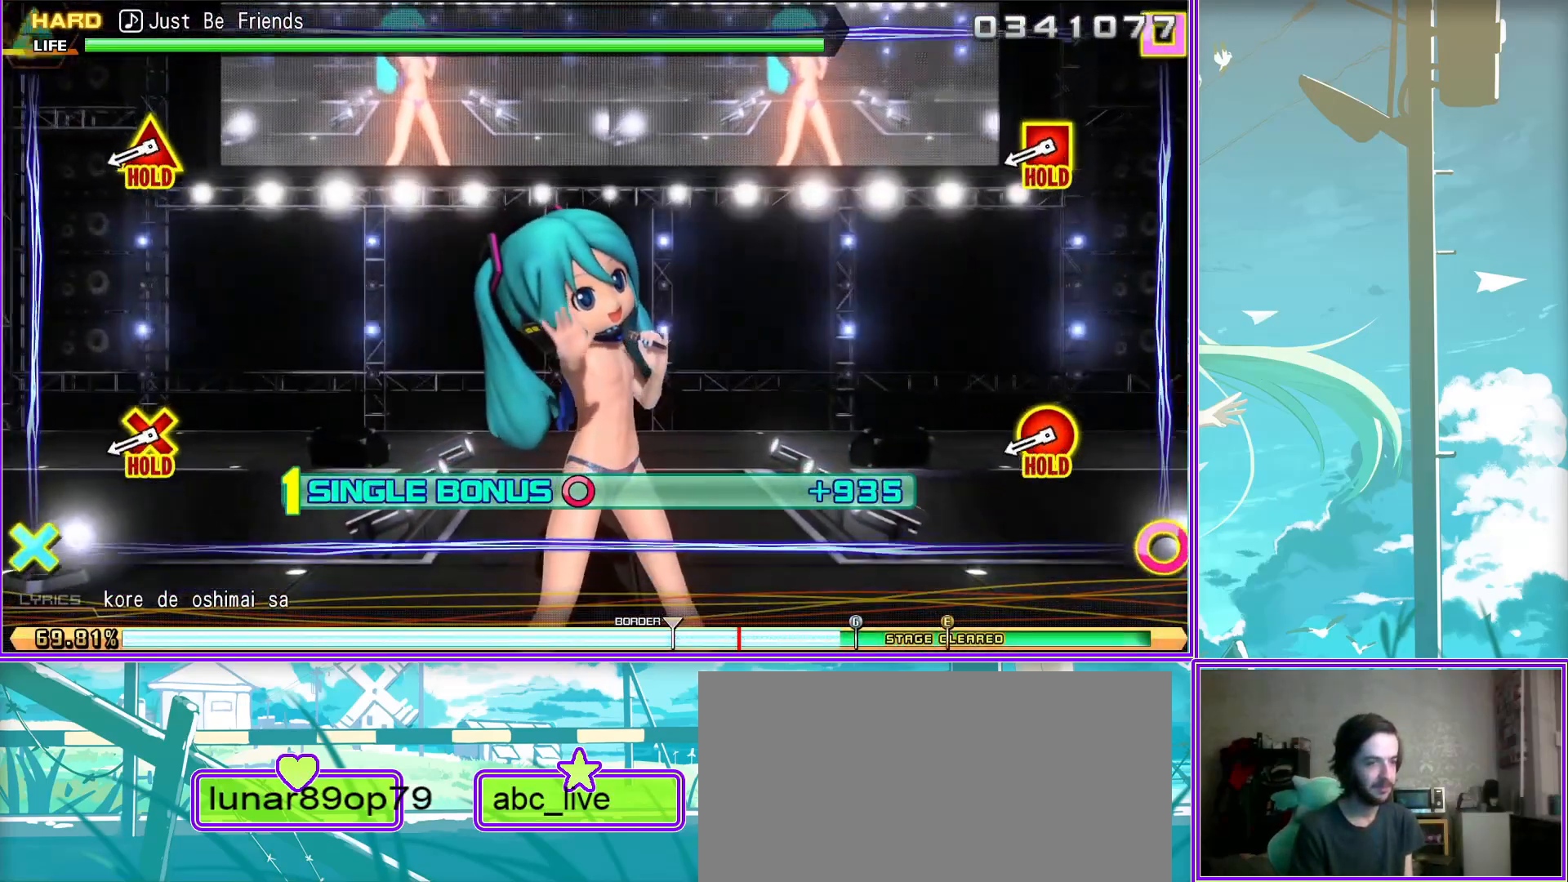
{"buttons": ["L2"], "left_stick": "center", "right_stick": "center", "events": []}
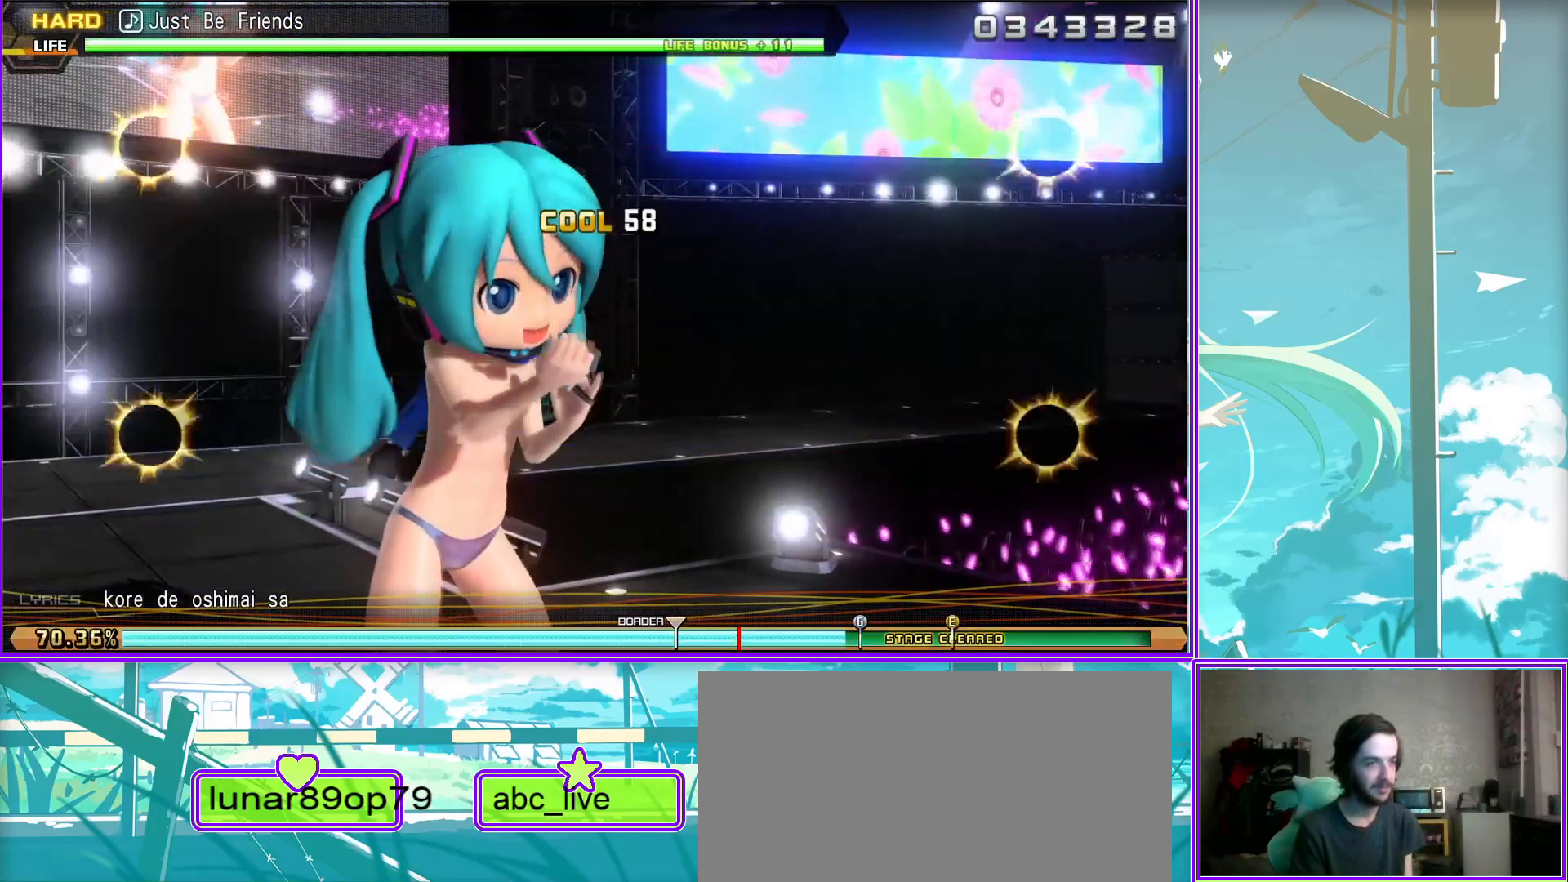
{"buttons": ["L2"], "left_stick": "center", "right_stick": "center", "events": []}
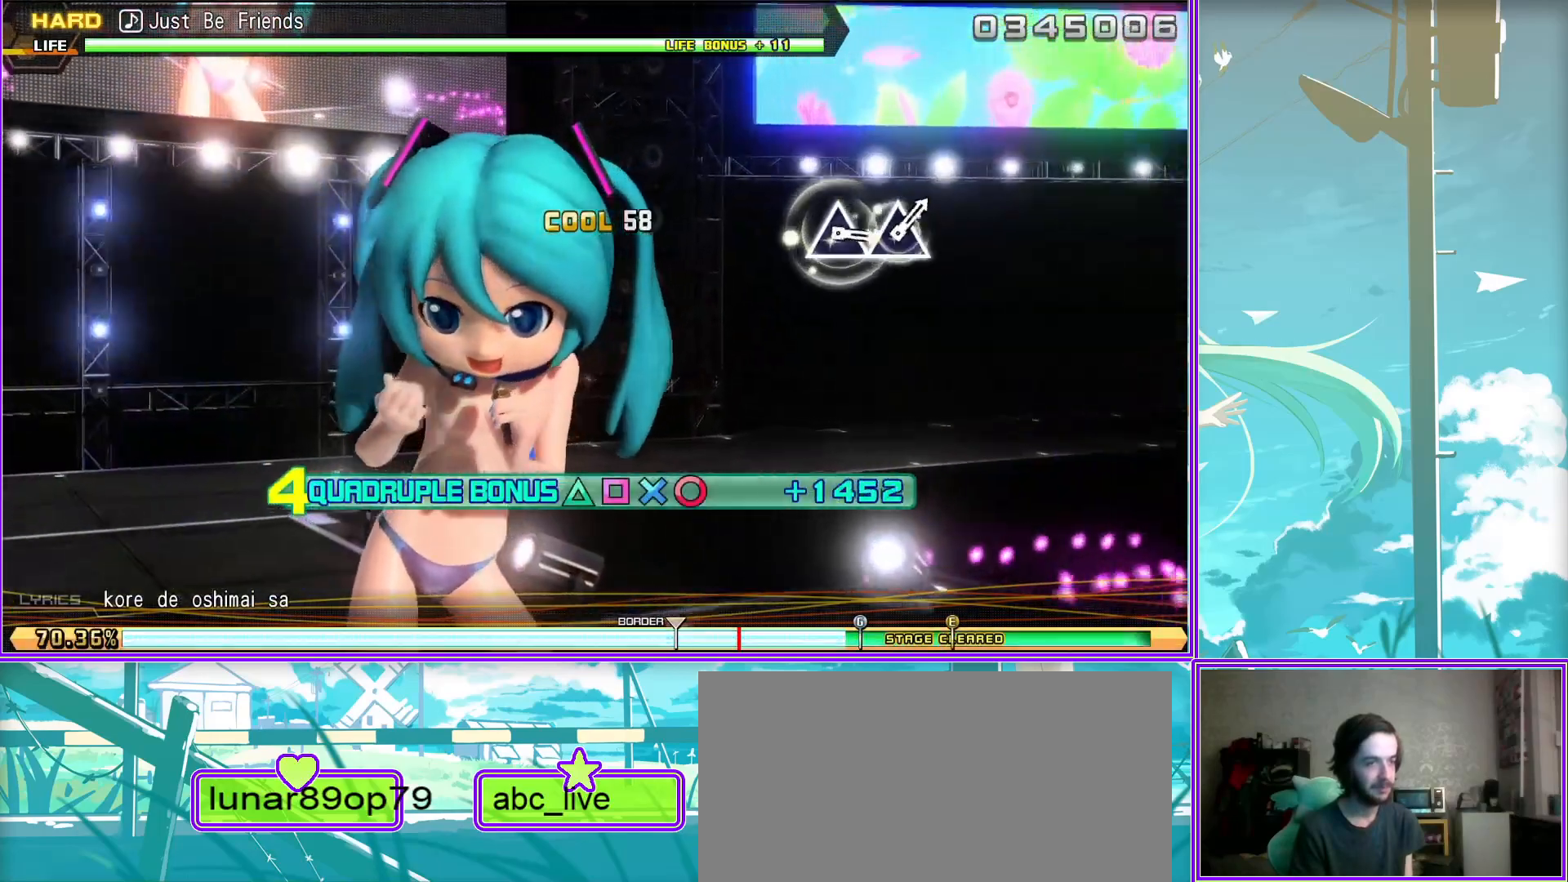
{"buttons": ["L2"], "left_stick": "center", "right_stick": "center", "events": []}
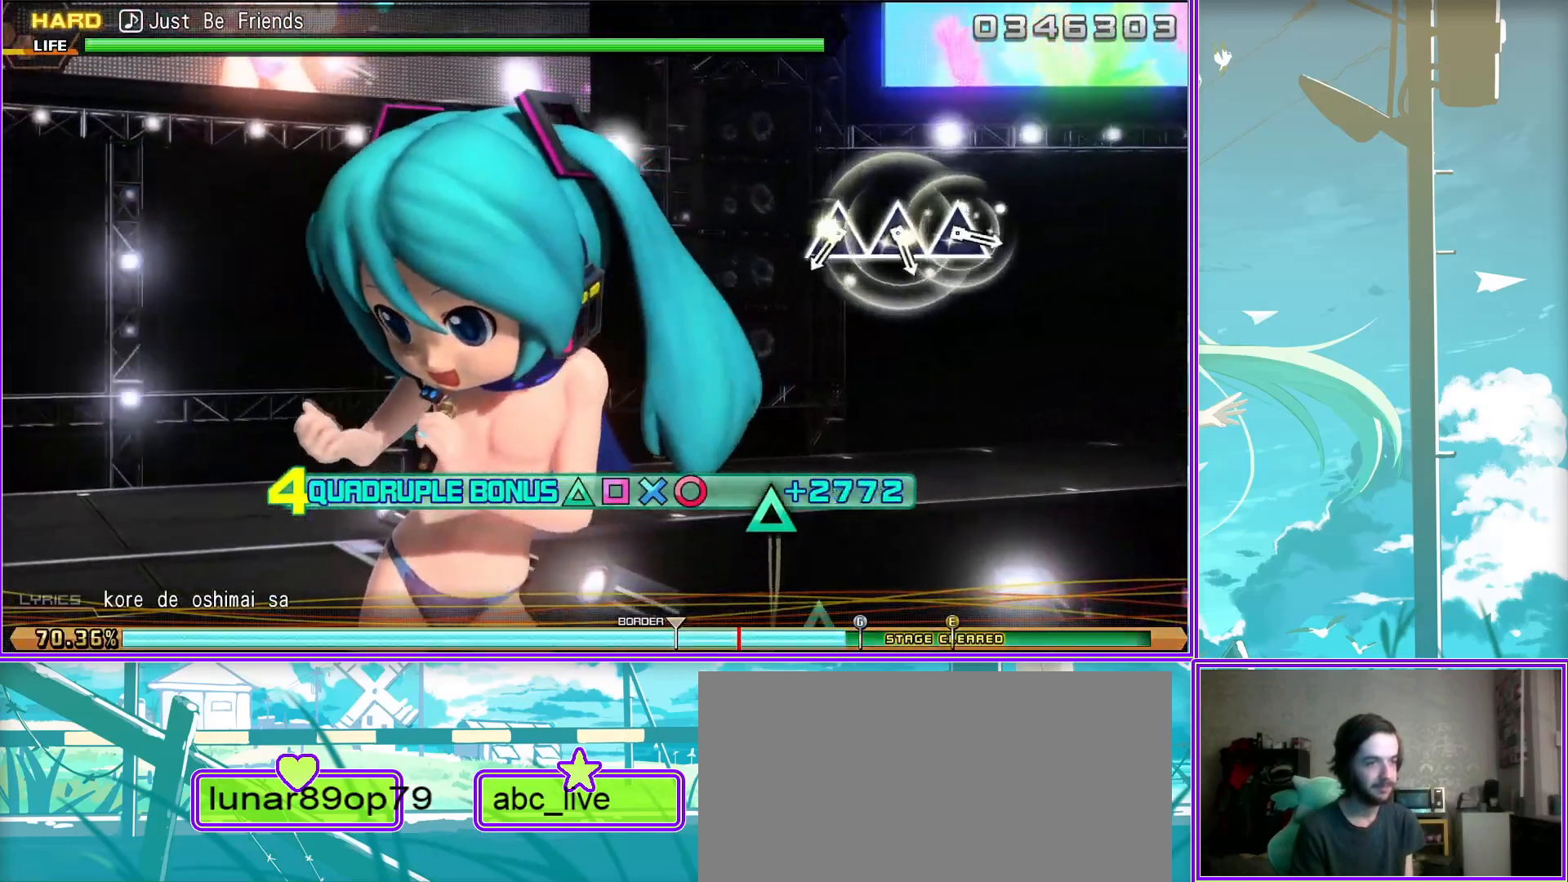
{"buttons": ["L2"], "left_stick": "center", "right_stick": "center", "events": [[100, "TRIANGLE", "down"], [167, "TRIANGLE", "up"], [317, "TRIANGLE", "down"], [417, "TRIANGLE", "up"]]}
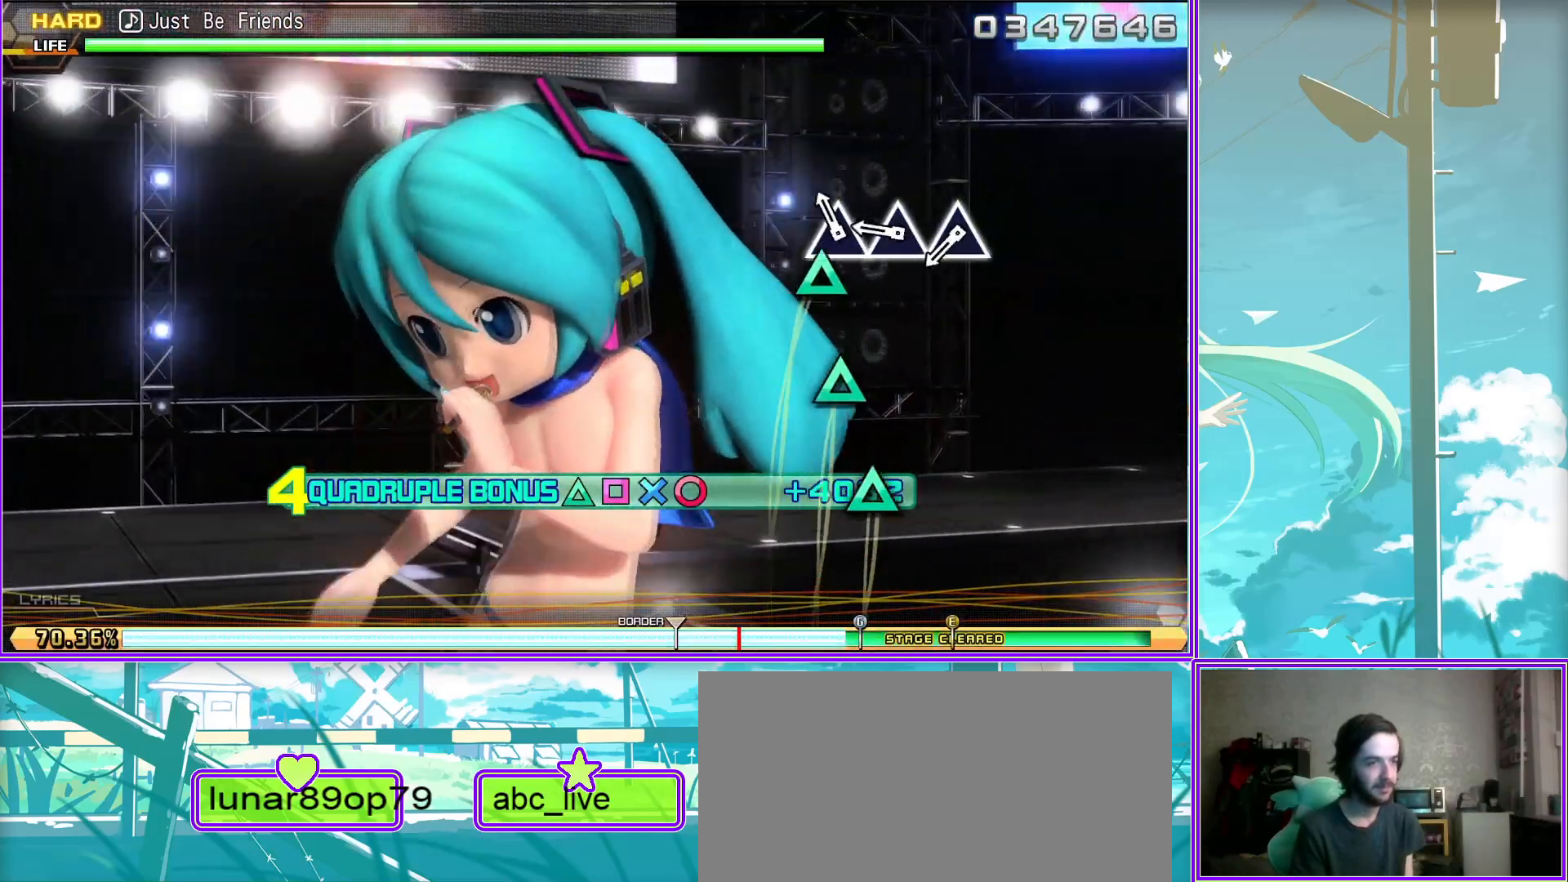
{"buttons": ["L2"], "left_stick": "center", "right_stick": "center", "events": [[33, "TRIANGLE", "down"], [150, "TRIANGLE", "up"]]}
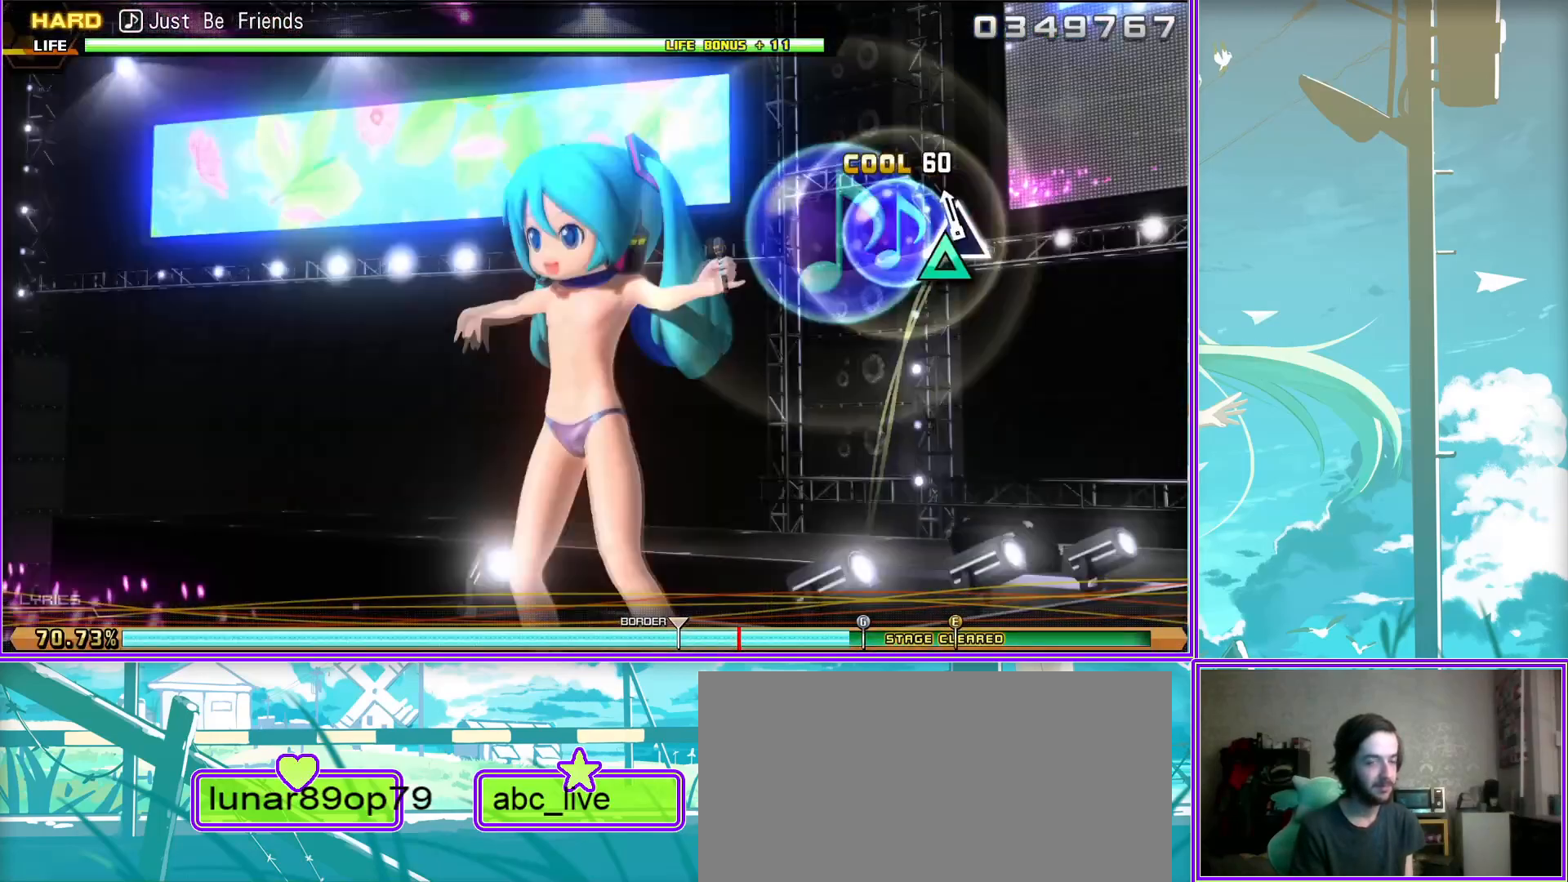
{"buttons": [], "left_stick": "center", "right_stick": "center", "events": [[467, "L2", "up"]]}
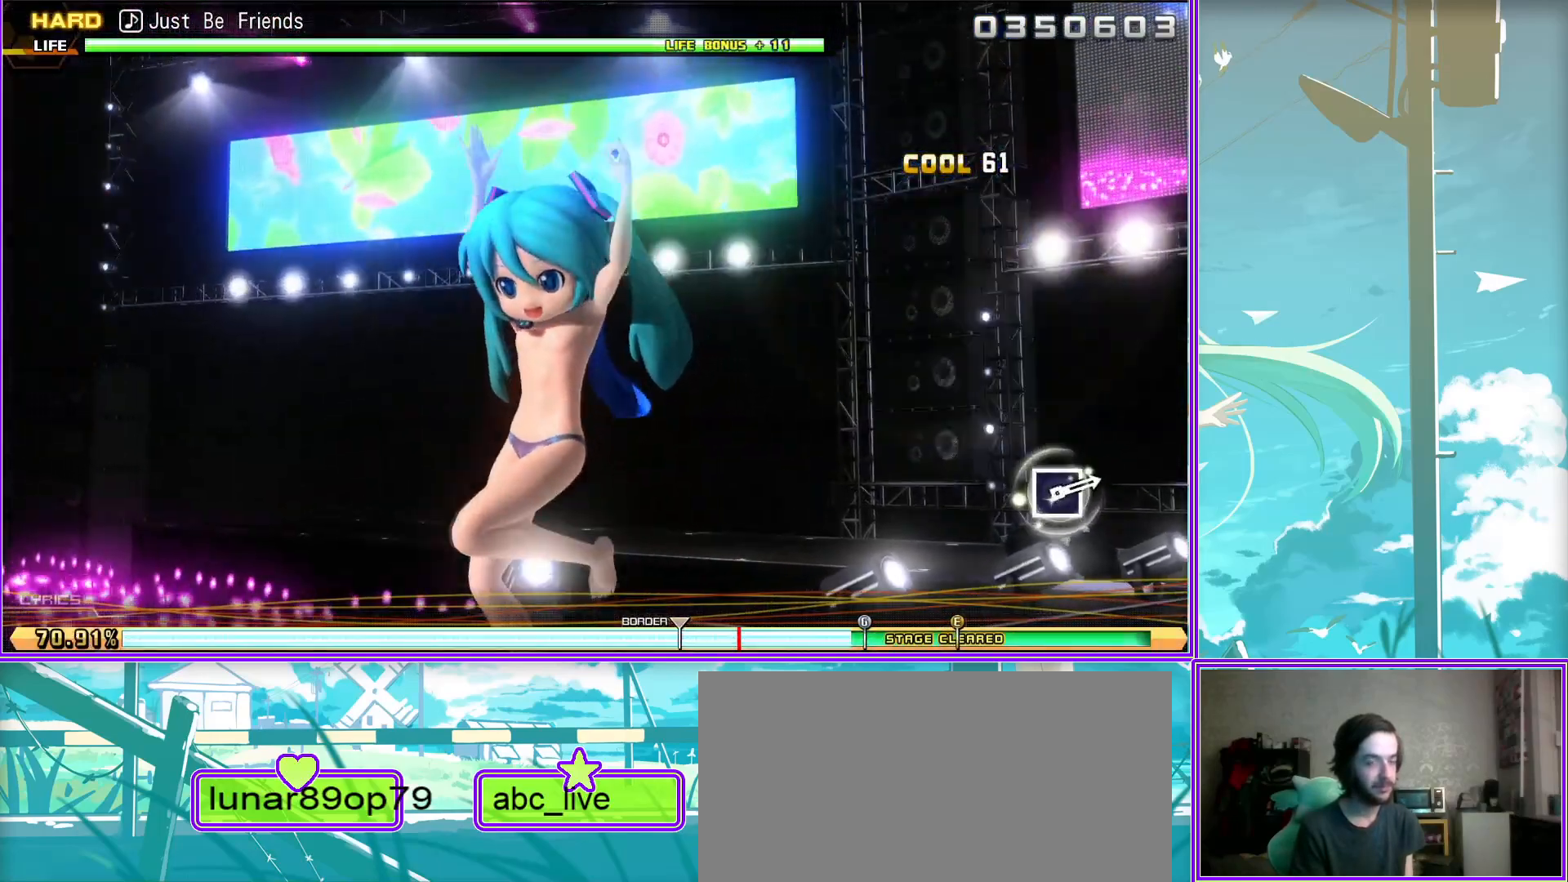
{"buttons": [], "left_stick": "center", "right_stick": "center", "events": []}
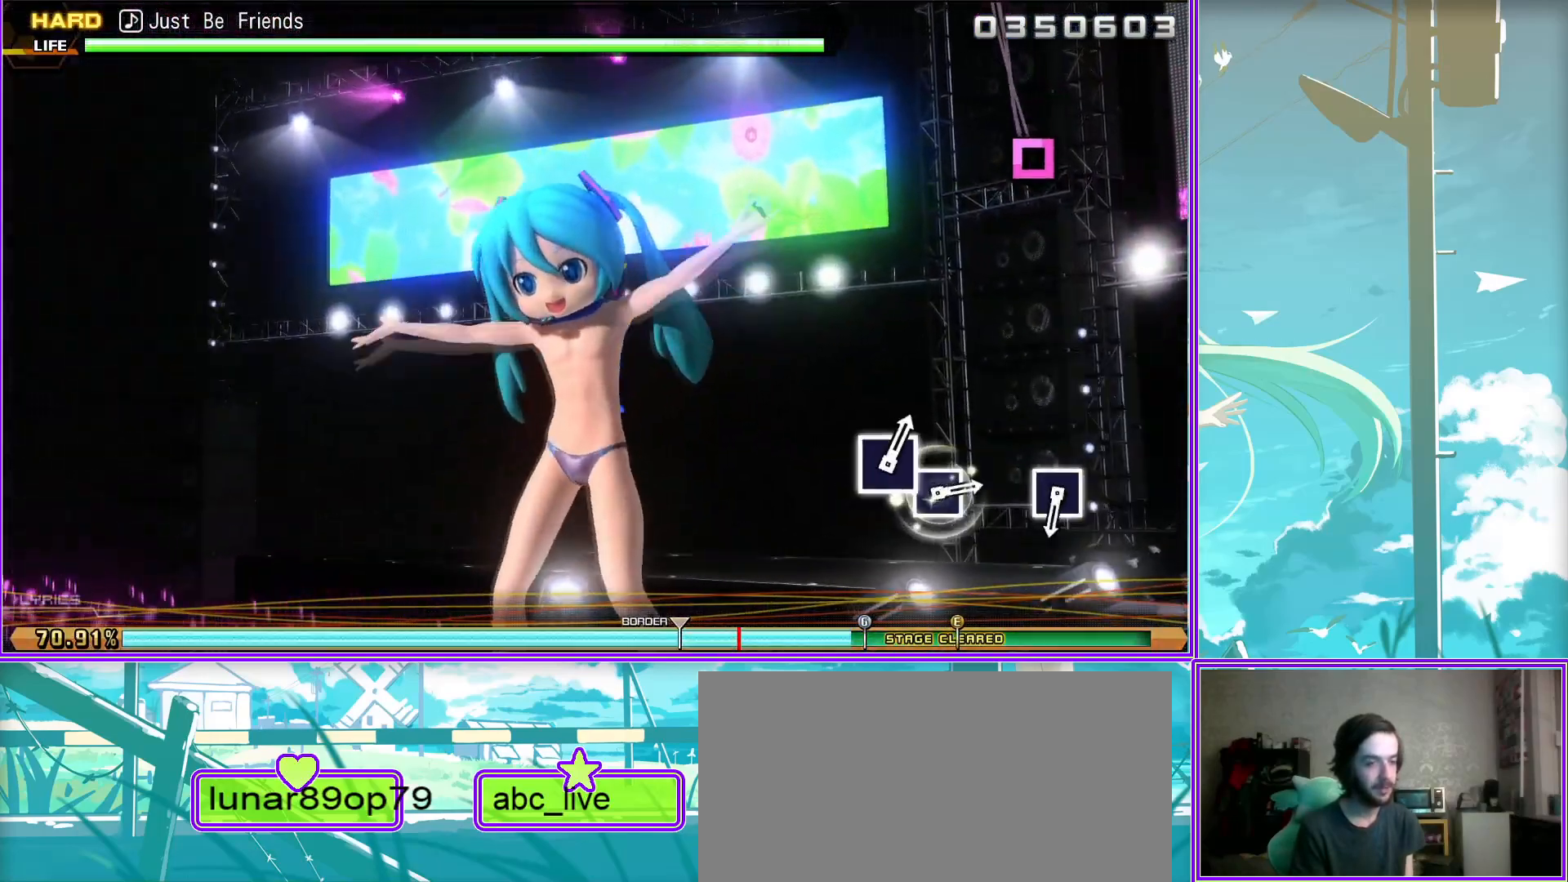
{"buttons": [], "left_stick": "center", "right_stick": "center", "events": [[183, "SQUARE", "down"], [317, "SQUARE", "up"]]}
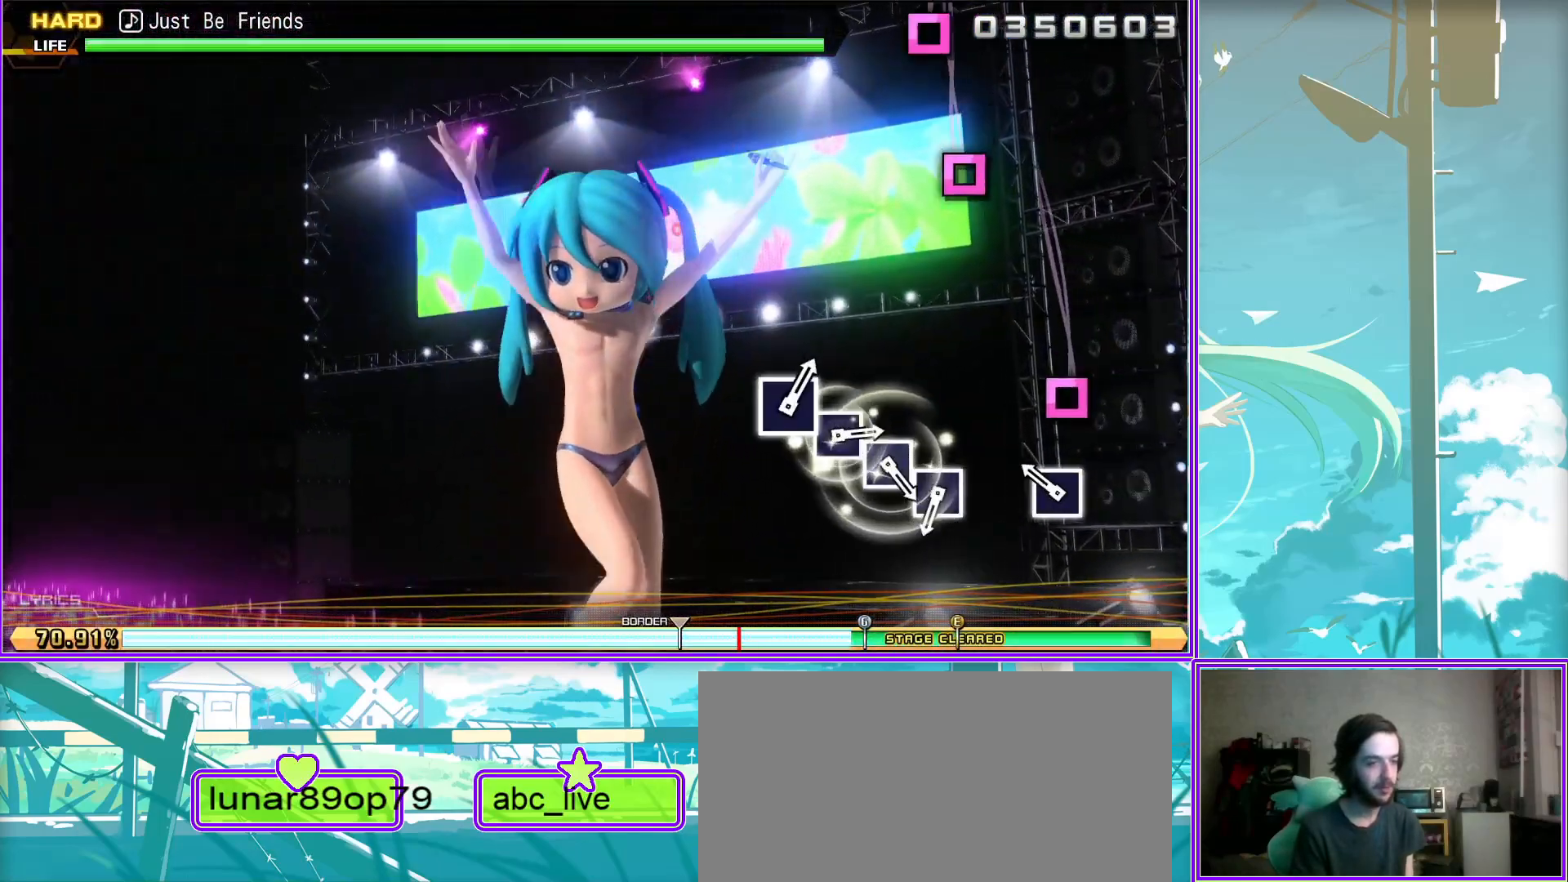
{"buttons": [], "left_stick": "center", "right_stick": "center", "events": [[133, "SQUARE", "down"], [217, "SQUARE", "up"], [383, "SQUARE", "down"], [467, "SQUARE", "up"]]}
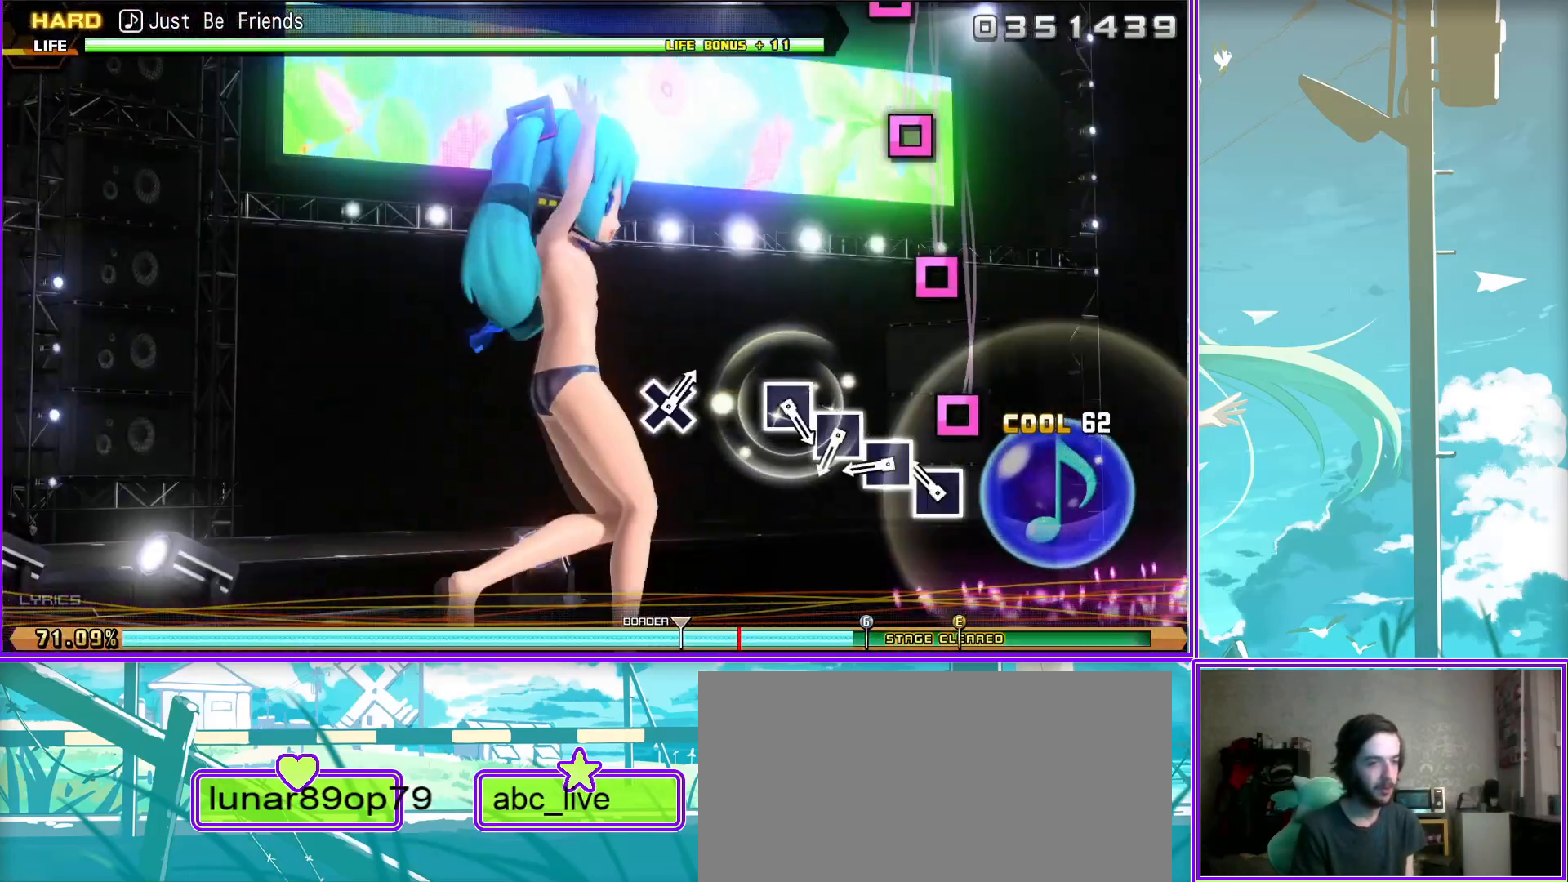
{"buttons": [], "left_stick": "center", "right_stick": "center", "events": [[67, "SQUARE", "down"], [183, "SQUARE", "up"], [317, "SQUARE", "down"], [400, "SQUARE", "up"]]}
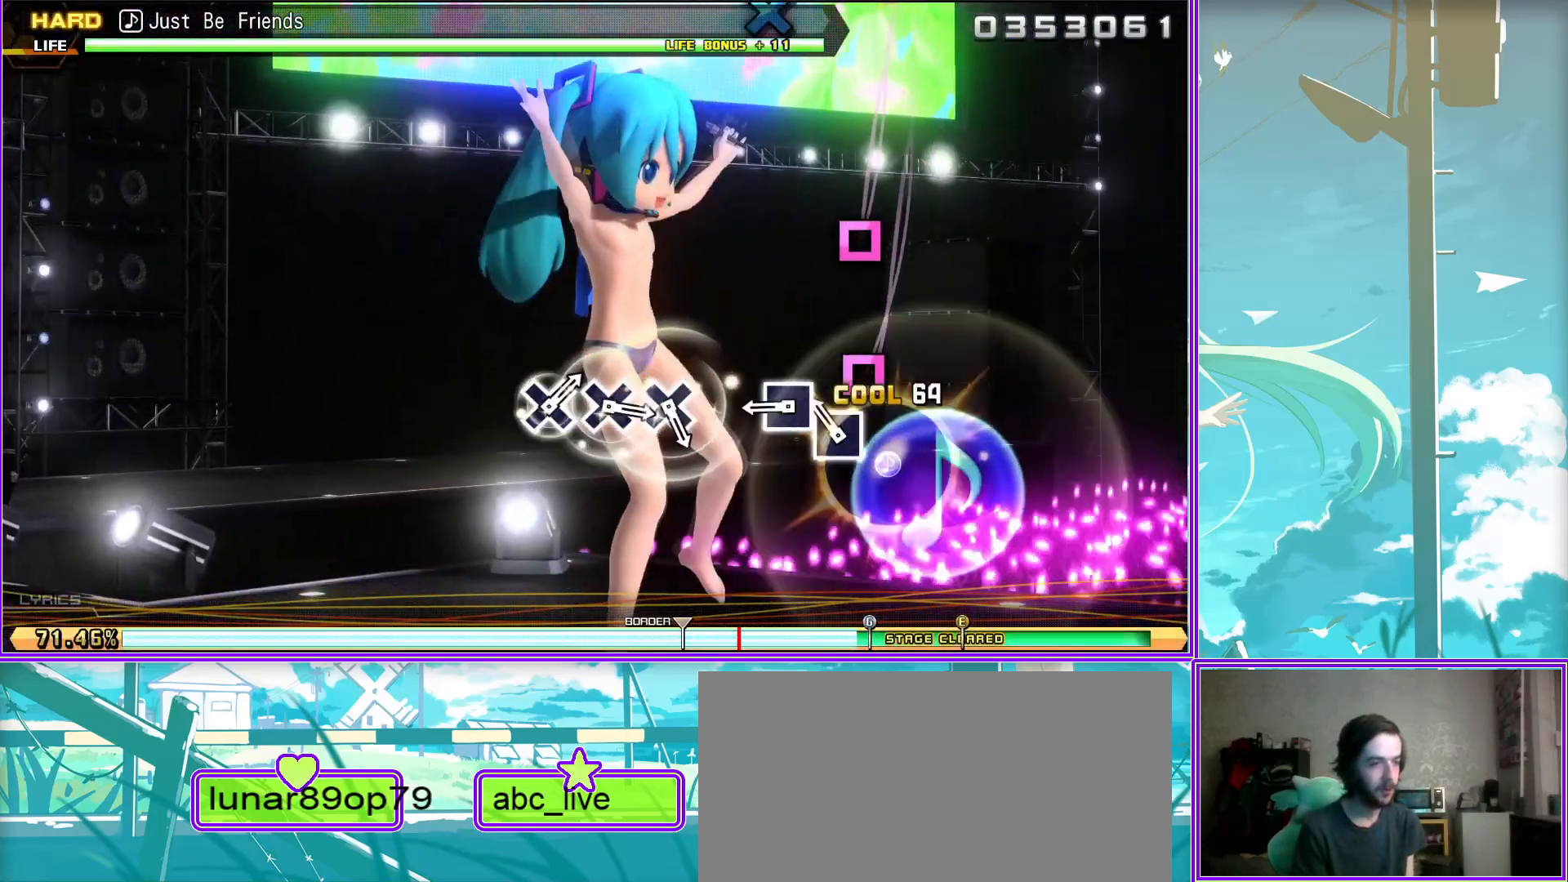
{"buttons": [], "left_stick": "center", "right_stick": "center", "events": [[333, "CROSS", "down"], [450, "CROSS", "up"]]}
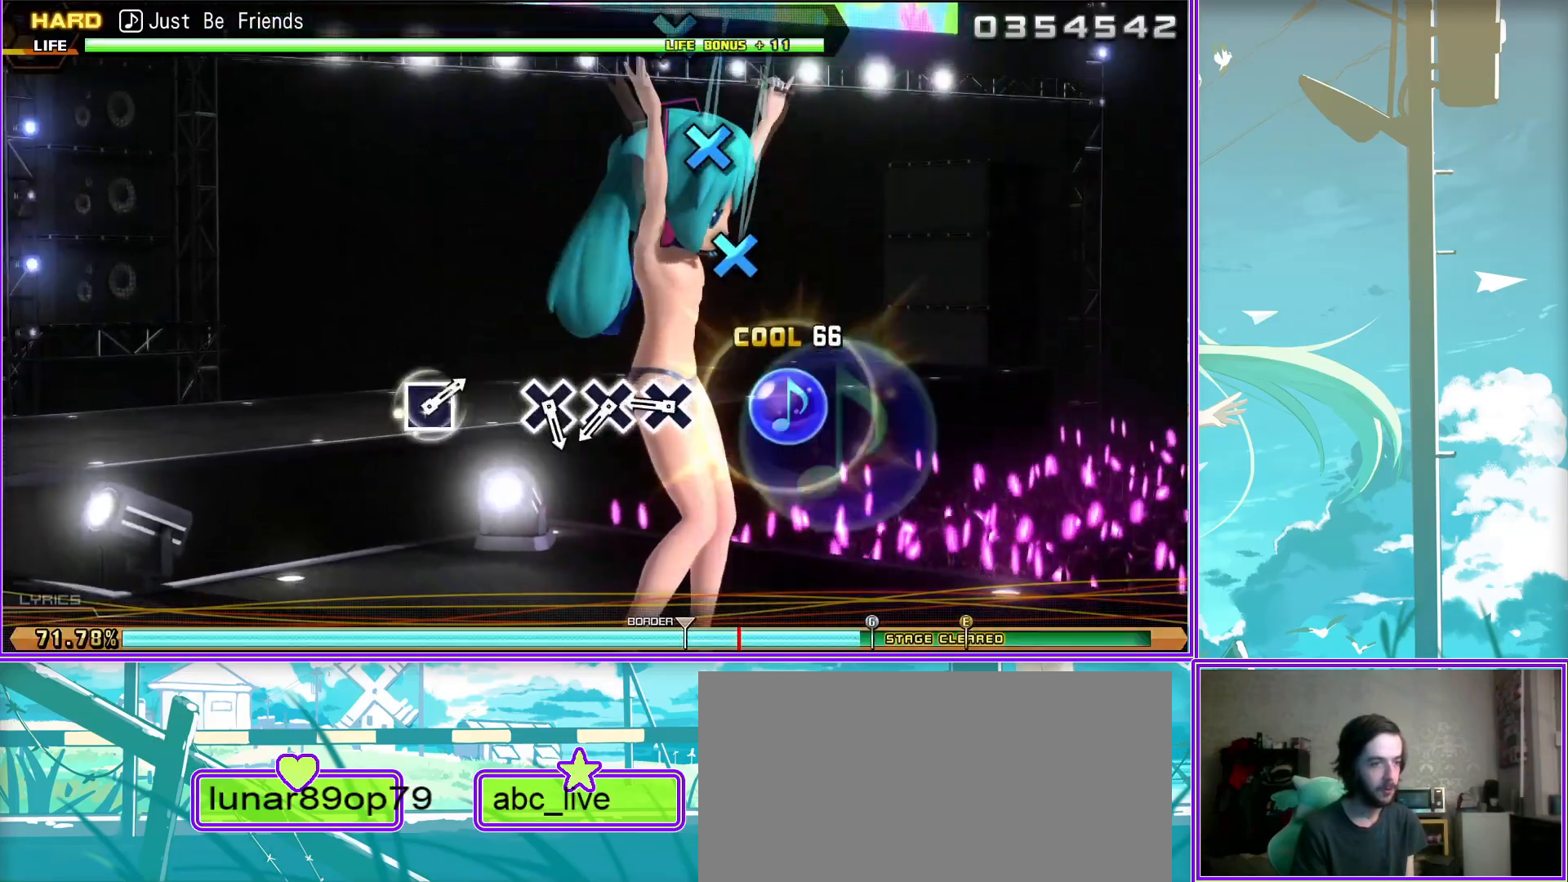
{"buttons": [], "left_stick": "center", "right_stick": "center", "events": [[17, "CROSS", "down"], [133, "CROSS", "up"], [267, "CROSS", "down"], [367, "CROSS", "up"]]}
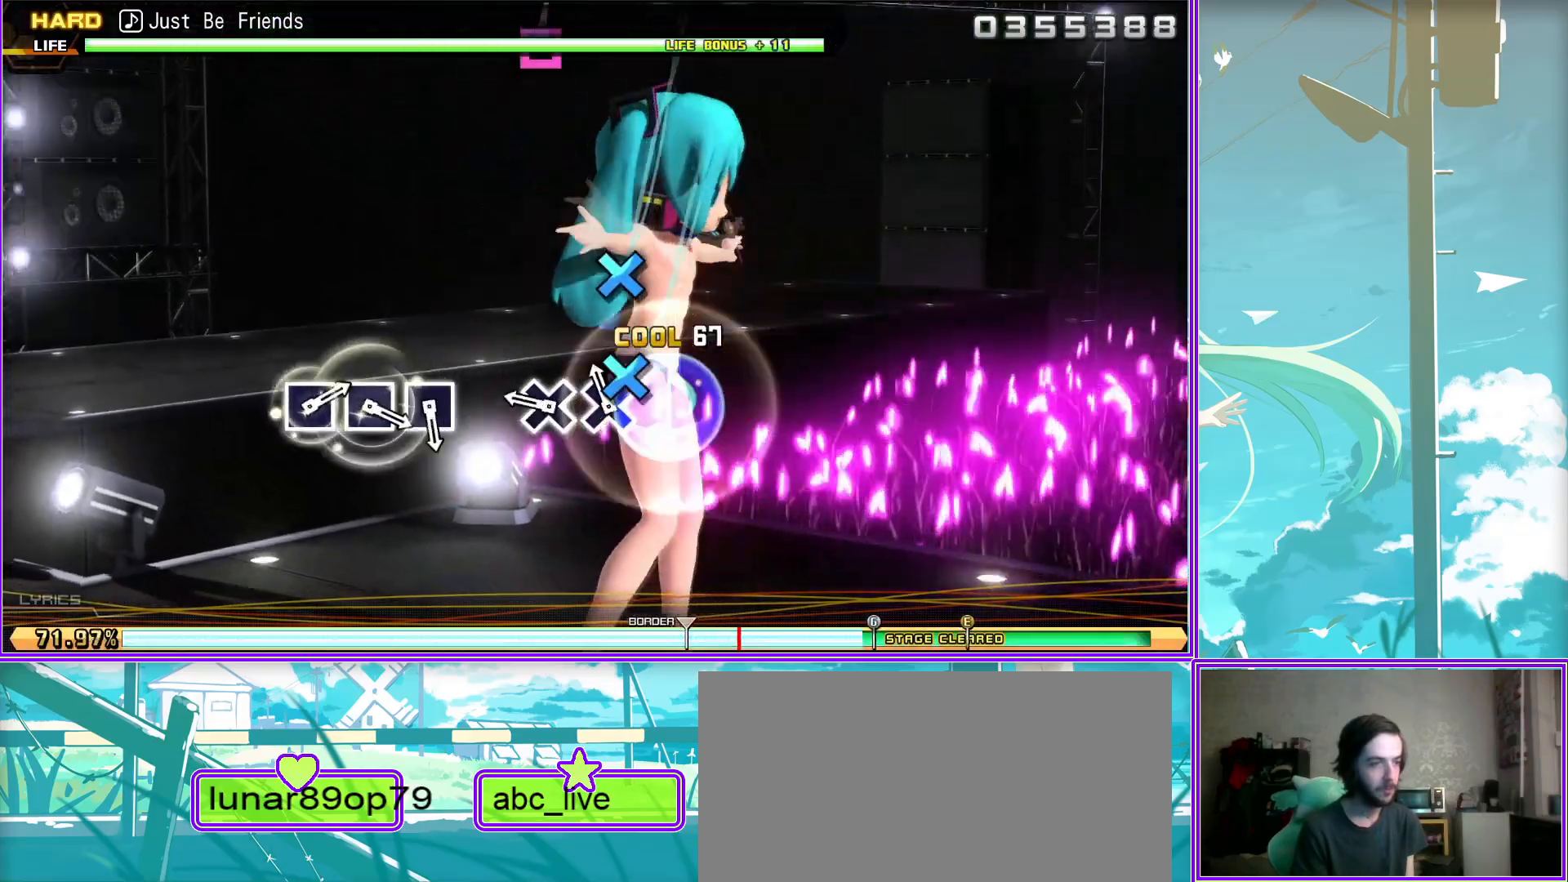
{"buttons": ["SQUARE"], "left_stick": "center", "right_stick": "center", "events": [[217, "SQUARE", "down"], [317, "SQUARE", "up"], [467, "SQUARE", "down"]]}
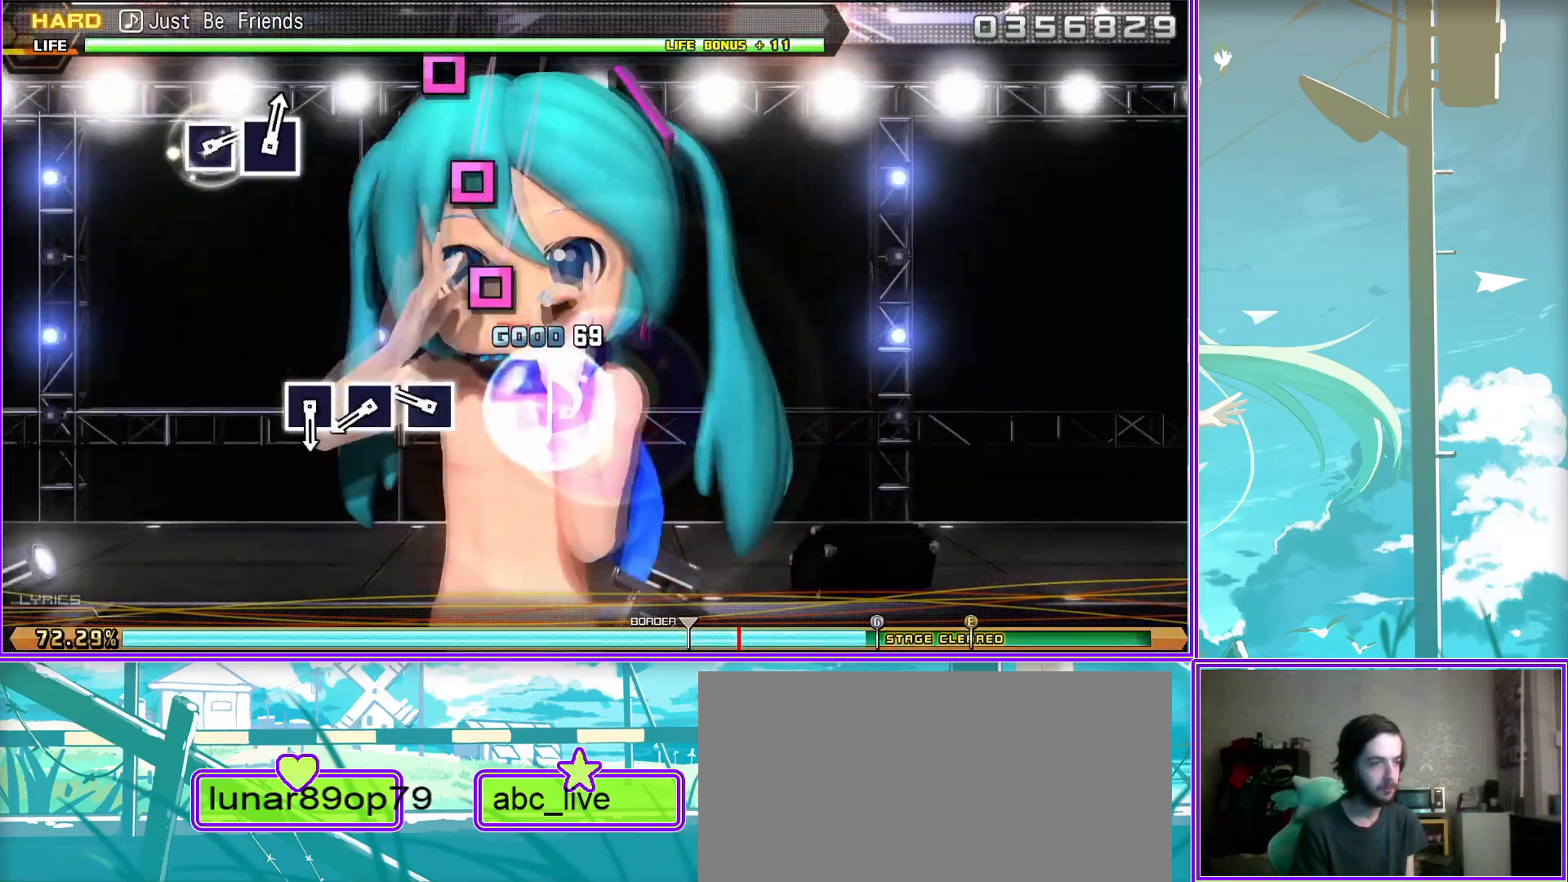
{"buttons": [], "left_stick": "center", "right_stick": "center", "events": [[83, "SQUARE", "up"], [233, "SQUARE", "down"], [300, "SQUARE", "up"]]}
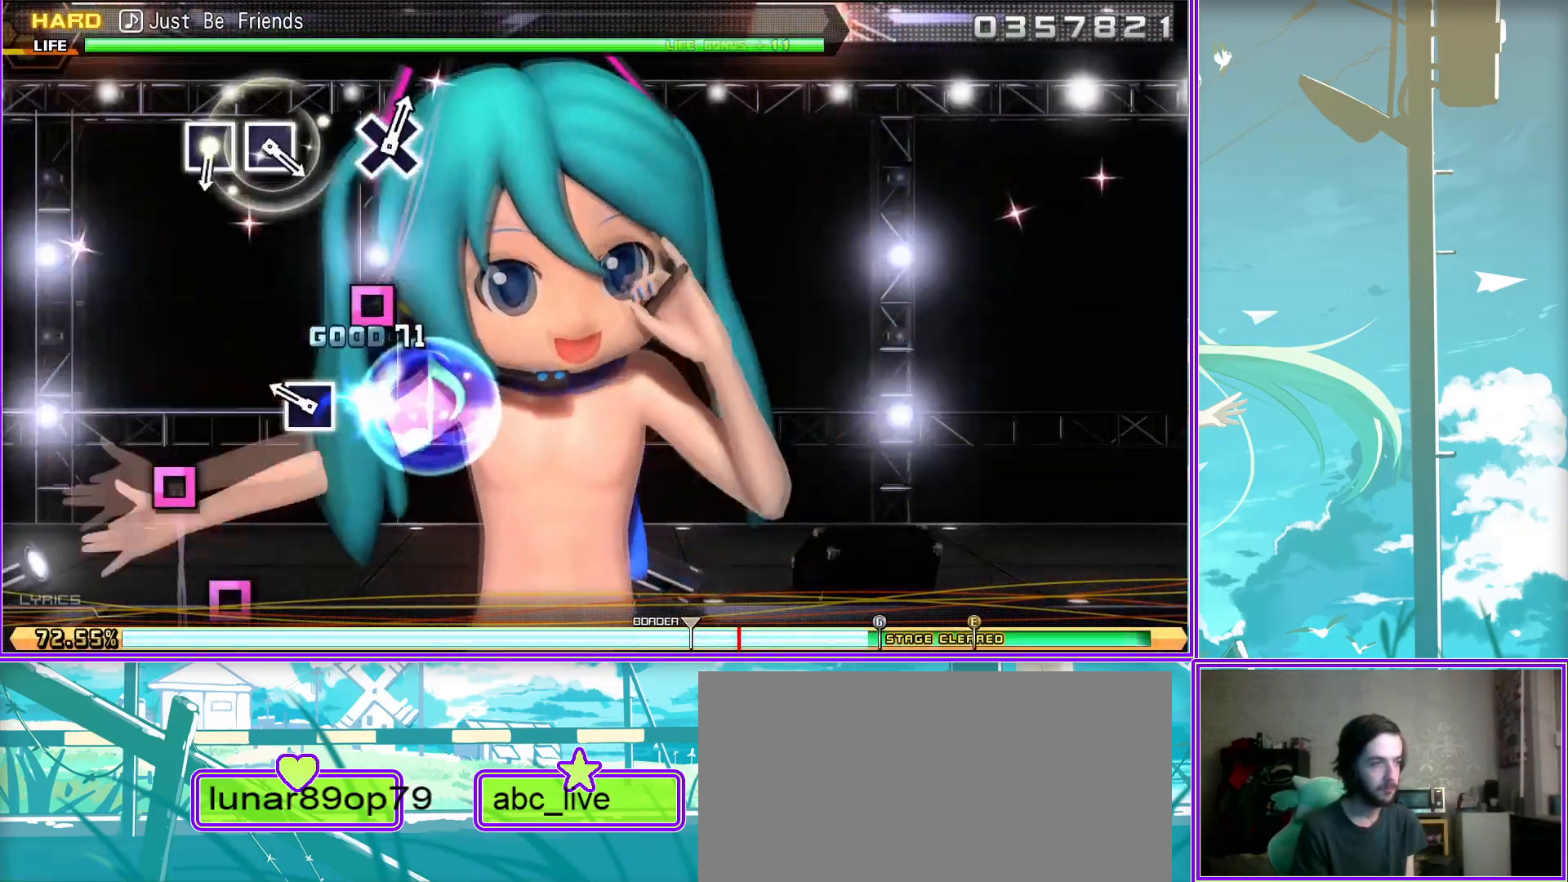
{"buttons": ["SQUARE"], "left_stick": "center", "right_stick": "center", "events": [[250, "SQUARE", "down"], [333, "SQUARE", "up"], [467, "SQUARE", "down"]]}
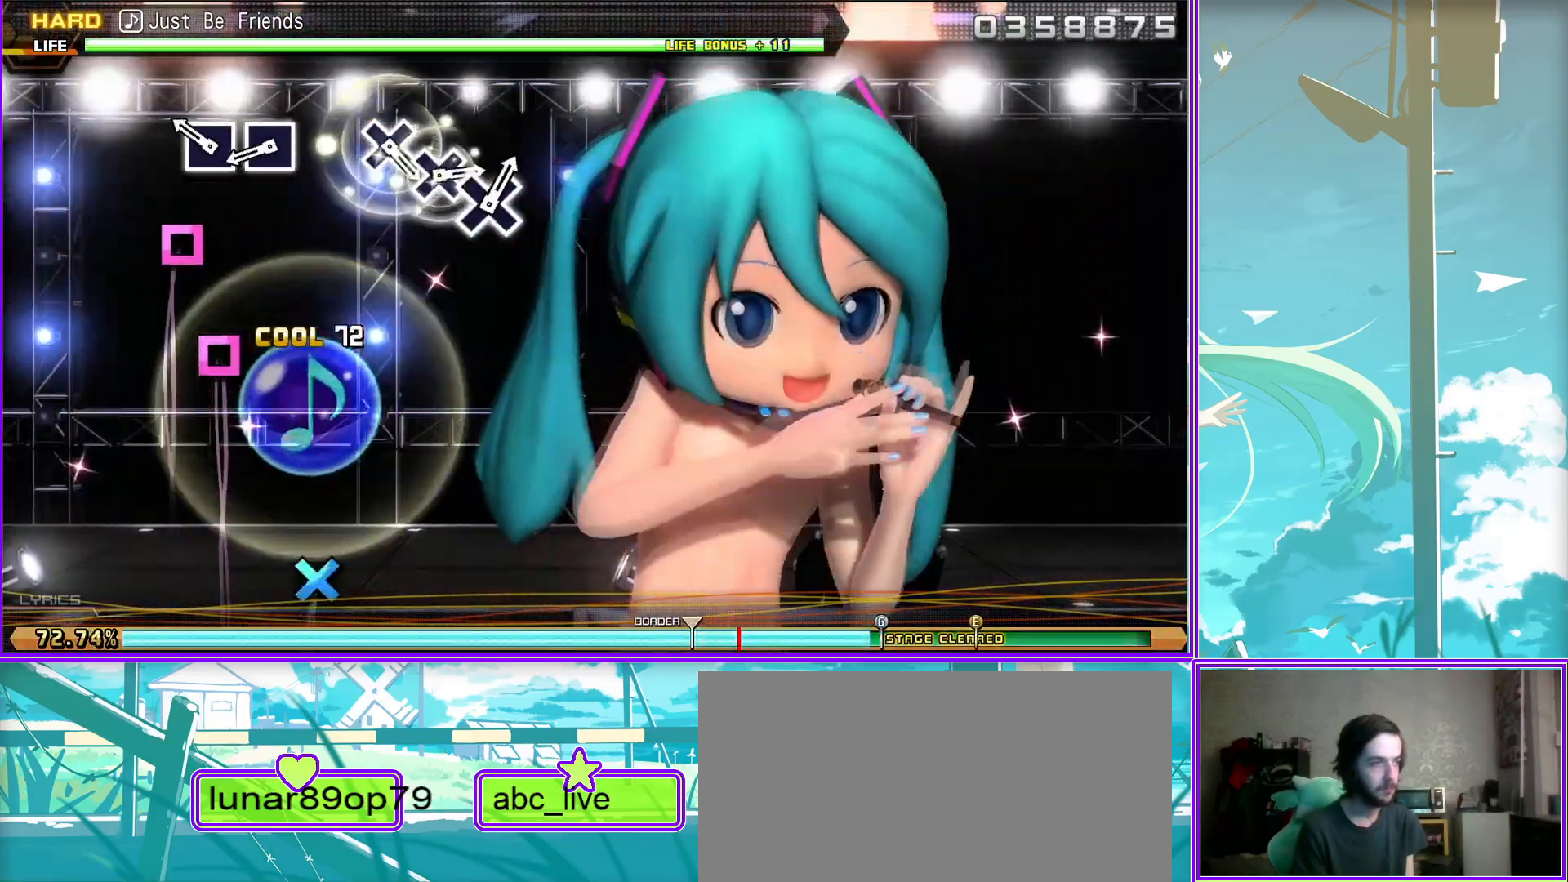
{"buttons": ["CROSS"], "left_stick": "center", "right_stick": "center", "events": [[67, "SQUARE", "up"], [400, "CROSS", "down"]]}
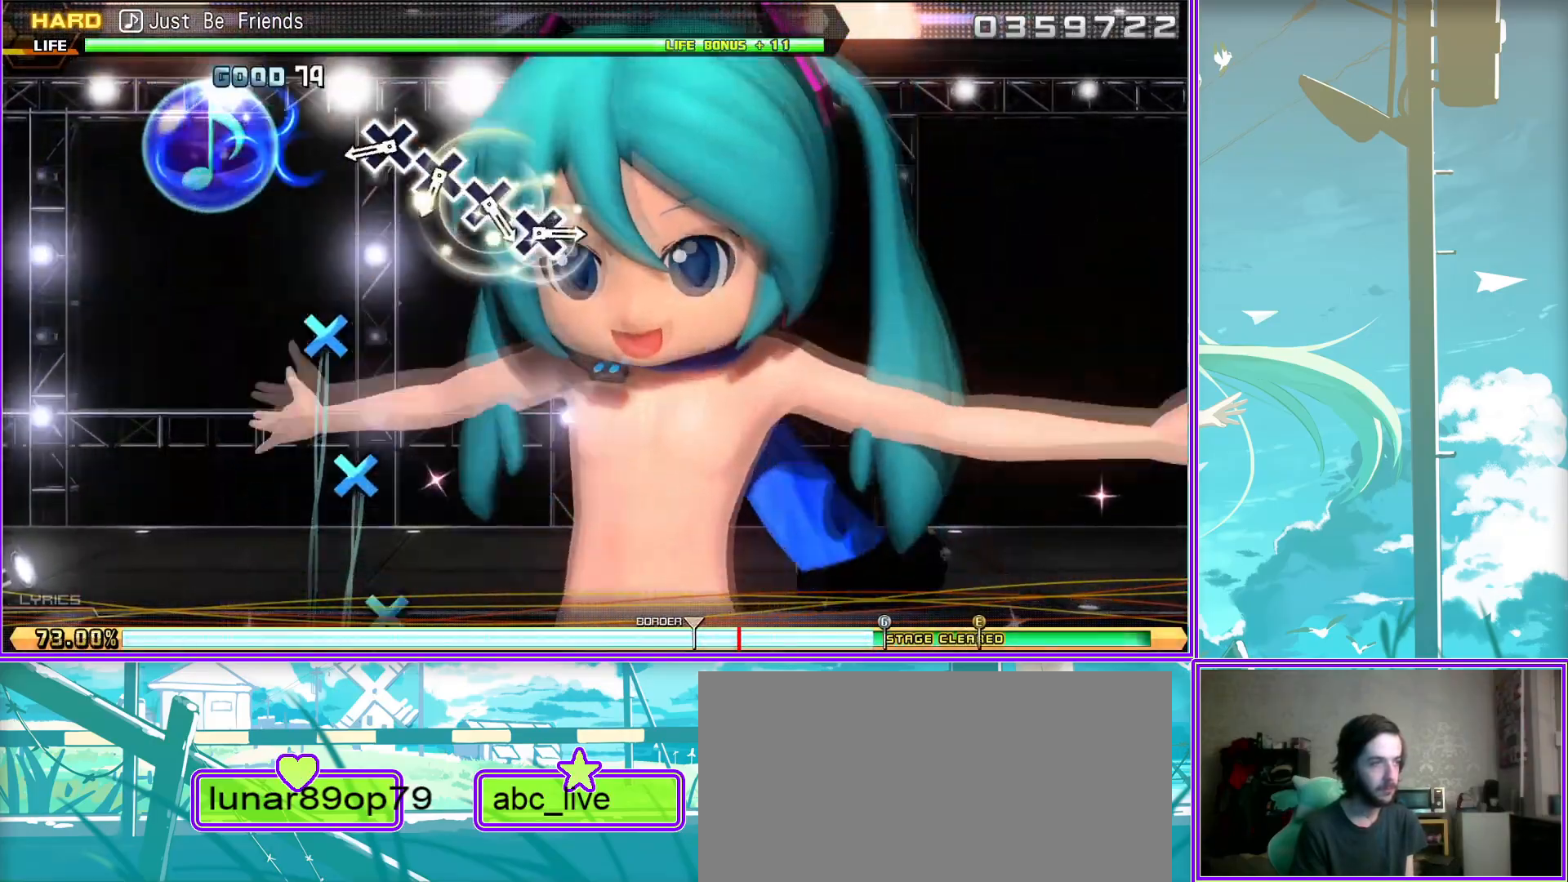
{"buttons": [], "left_stick": "center", "right_stick": "center", "events": [[17, "CROSS", "up"], [150, "CROSS", "down"], [250, "CROSS", "up"], [367, "CROSS", "down"], [483, "CROSS", "up"]]}
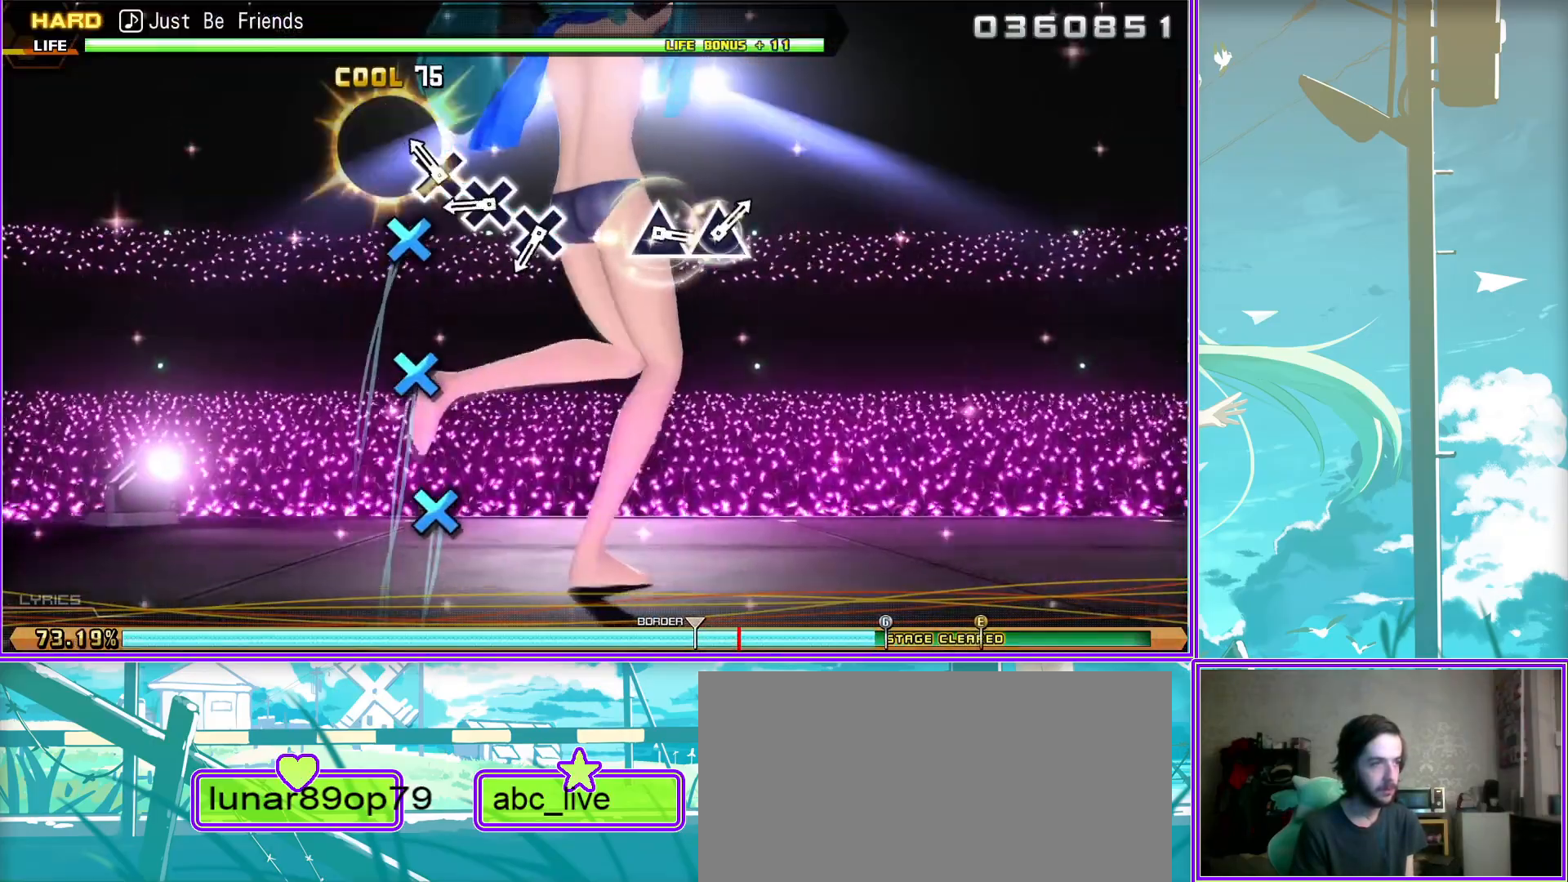
{"buttons": [], "left_stick": "center", "right_stick": "center", "events": [[100, "CROSS", "down"], [217, "CROSS", "up"]]}
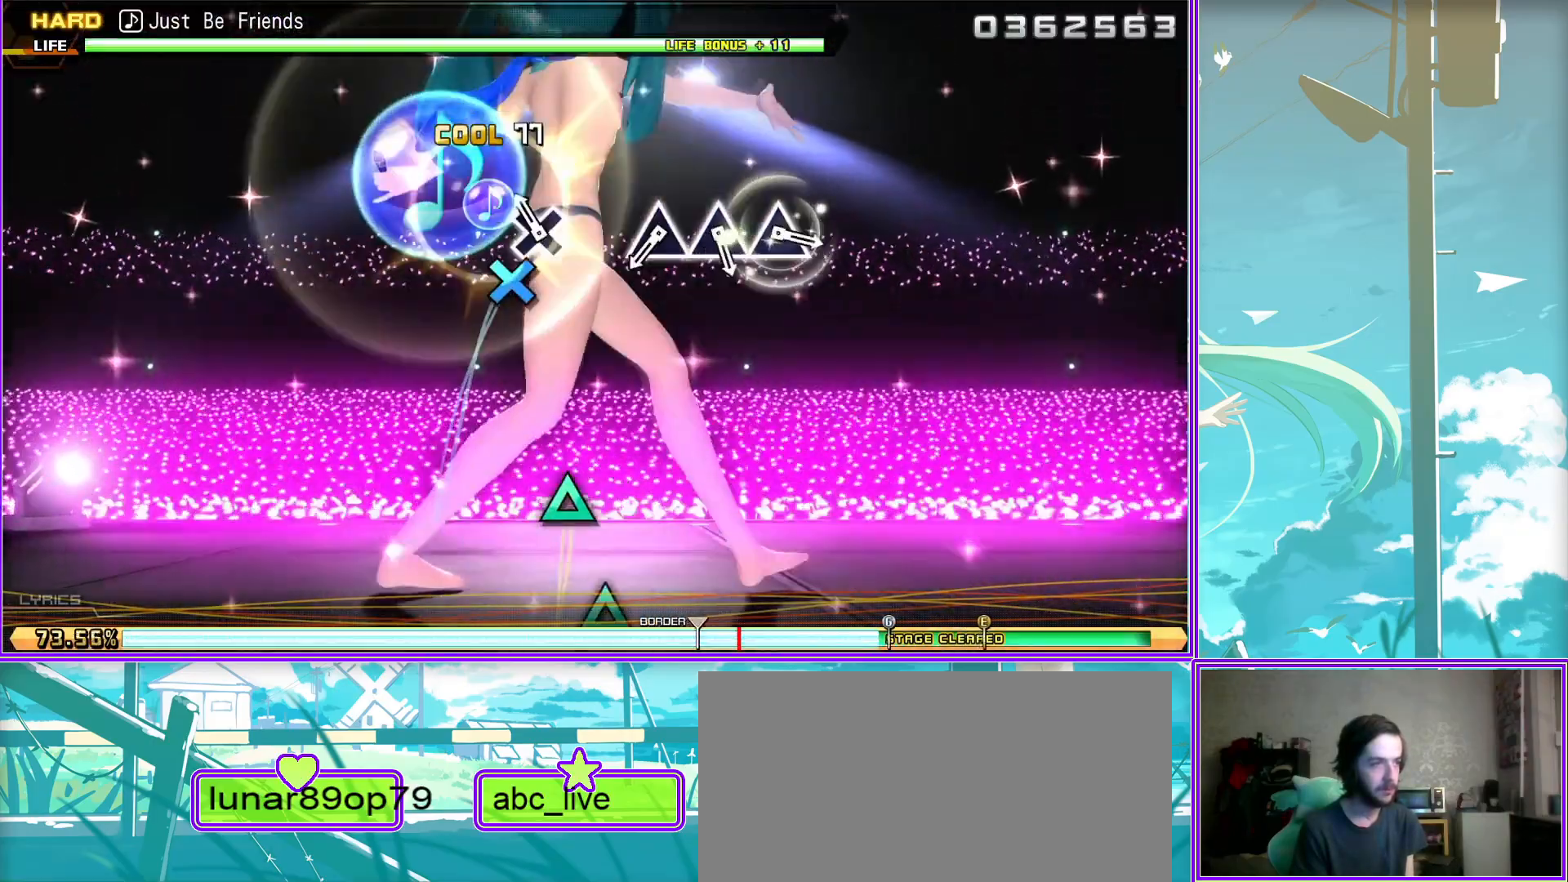
{"buttons": [], "left_stick": "center", "right_stick": "center", "events": [[83, "TRIANGLE", "down"], [200, "TRIANGLE", "up"], [317, "TRIANGLE", "down"], [417, "TRIANGLE", "up"]]}
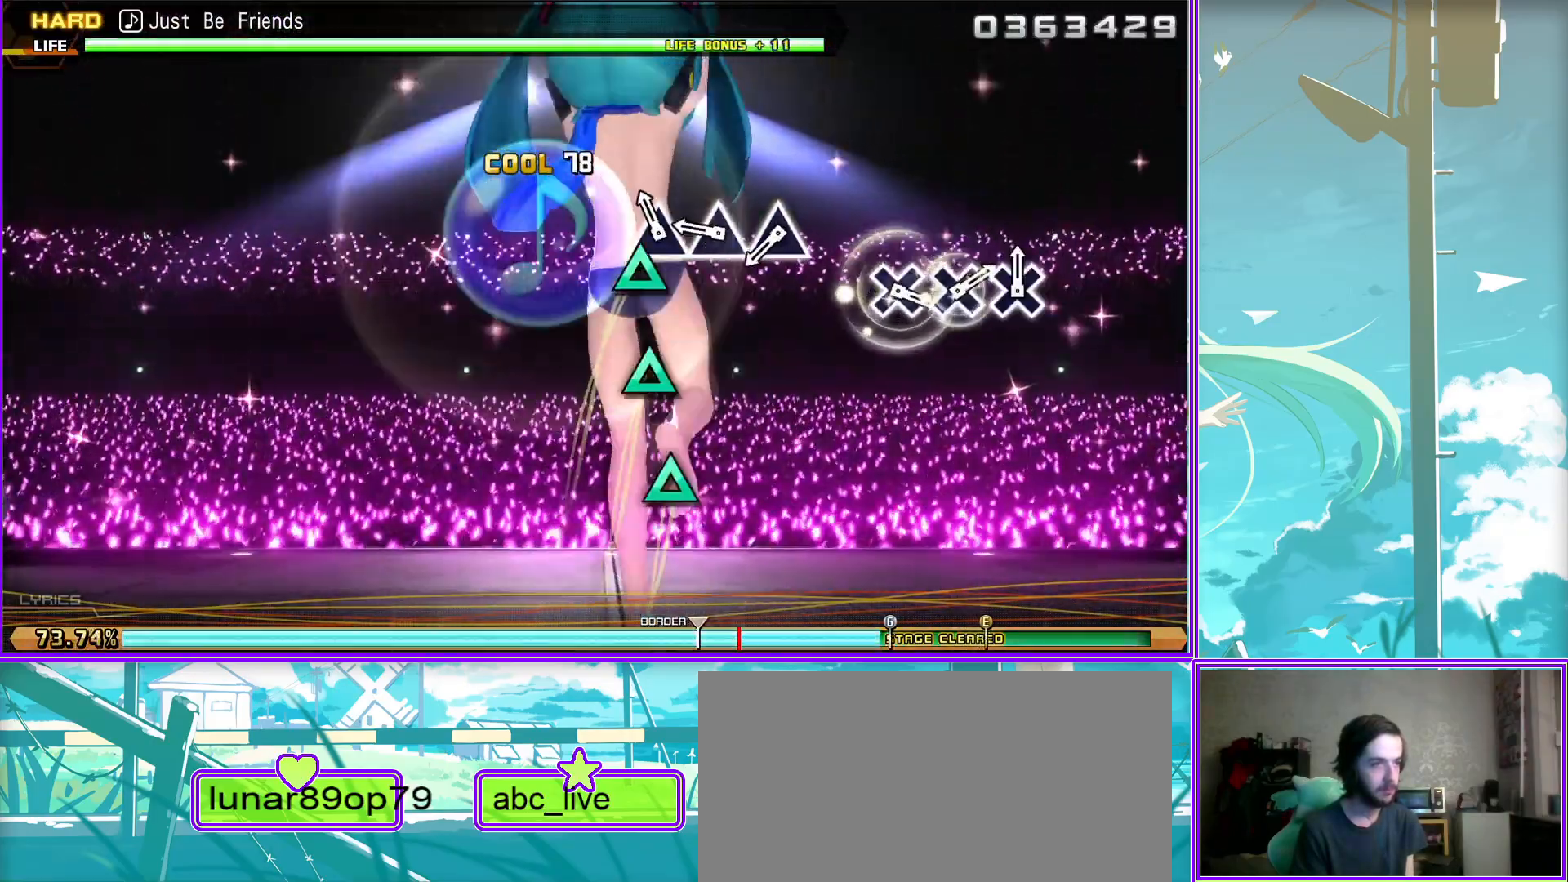
{"buttons": ["CROSS"], "left_stick": "center", "right_stick": "center", "events": [[50, "TRIANGLE", "down"], [150, "TRIANGLE", "up"], [500, "CROSS", "down"]]}
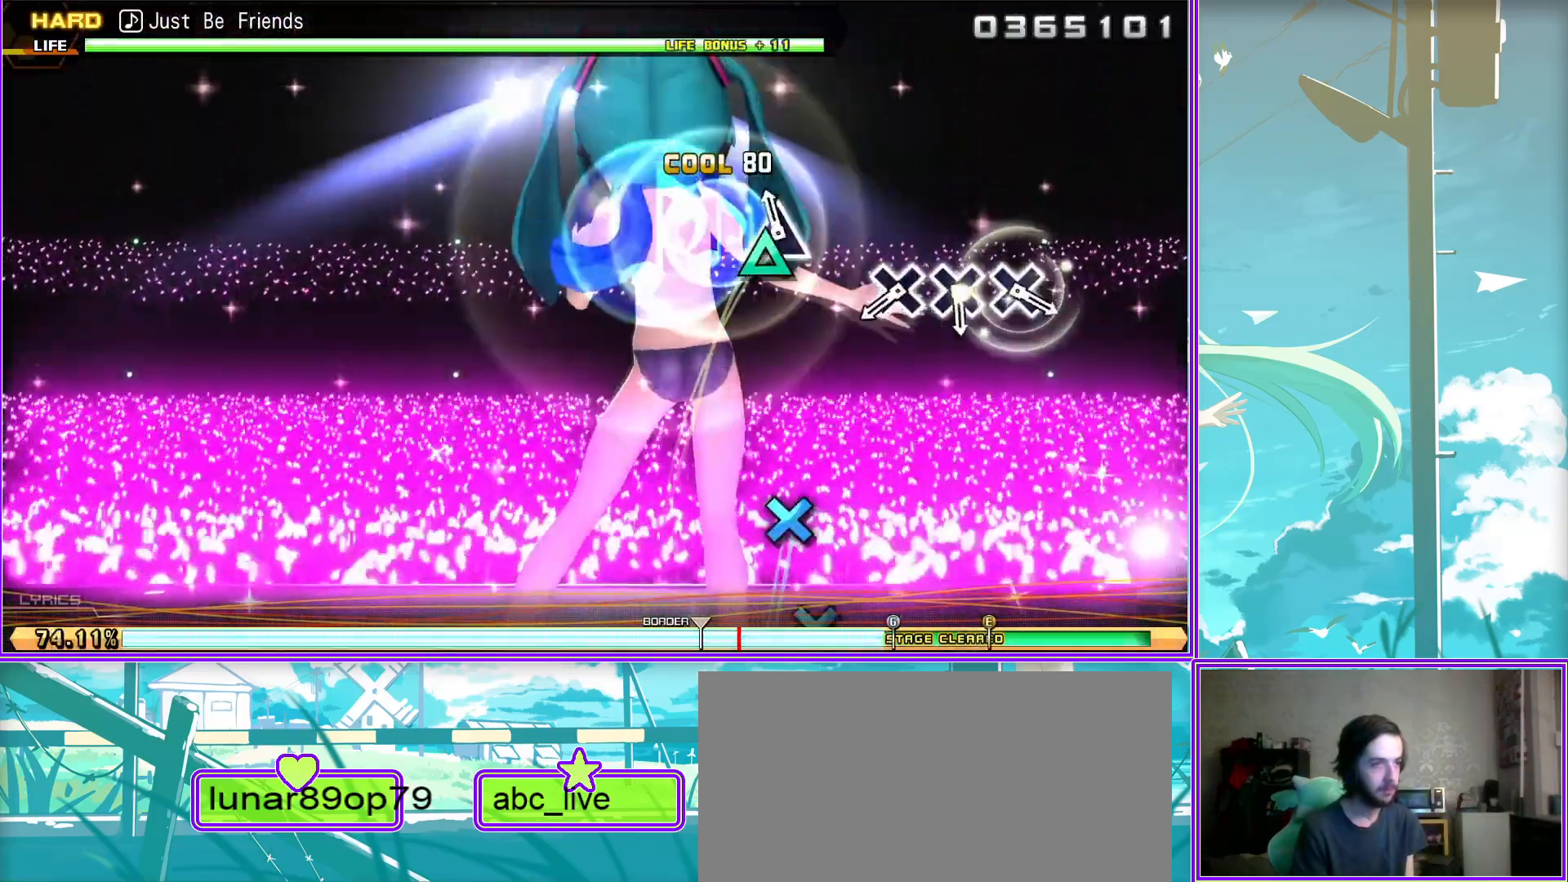
{"buttons": ["CROSS"], "left_stick": "center", "right_stick": "center", "events": [[117, "CROSS", "up"], [250, "CROSS", "down"], [350, "CROSS", "up"], [467, "CROSS", "down"]]}
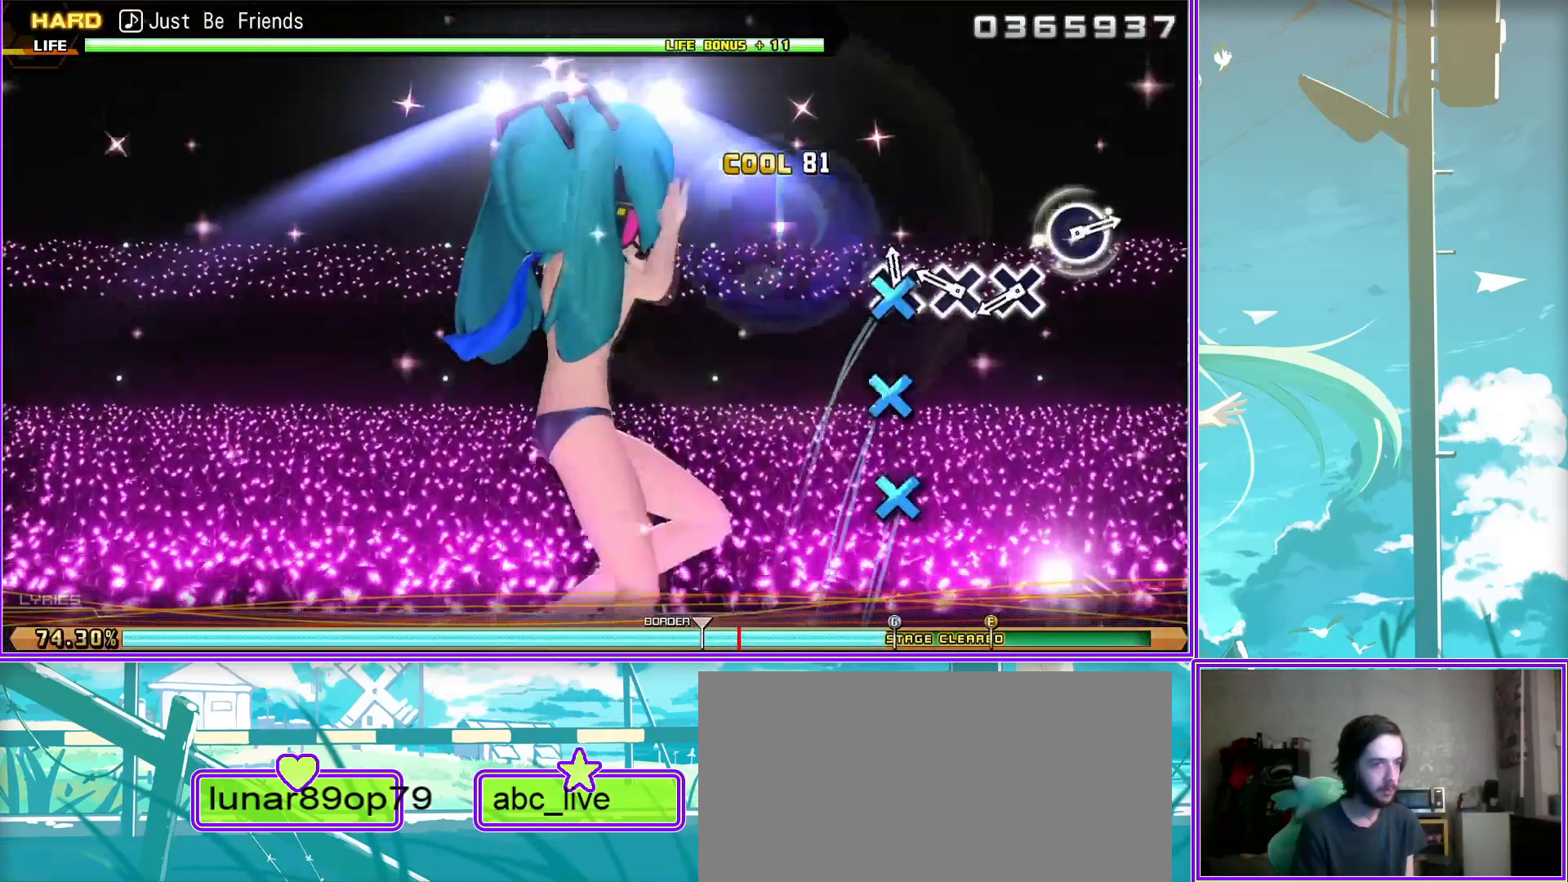
{"buttons": [], "left_stick": "center", "right_stick": "center", "events": [[67, "CROSS", "up"]]}
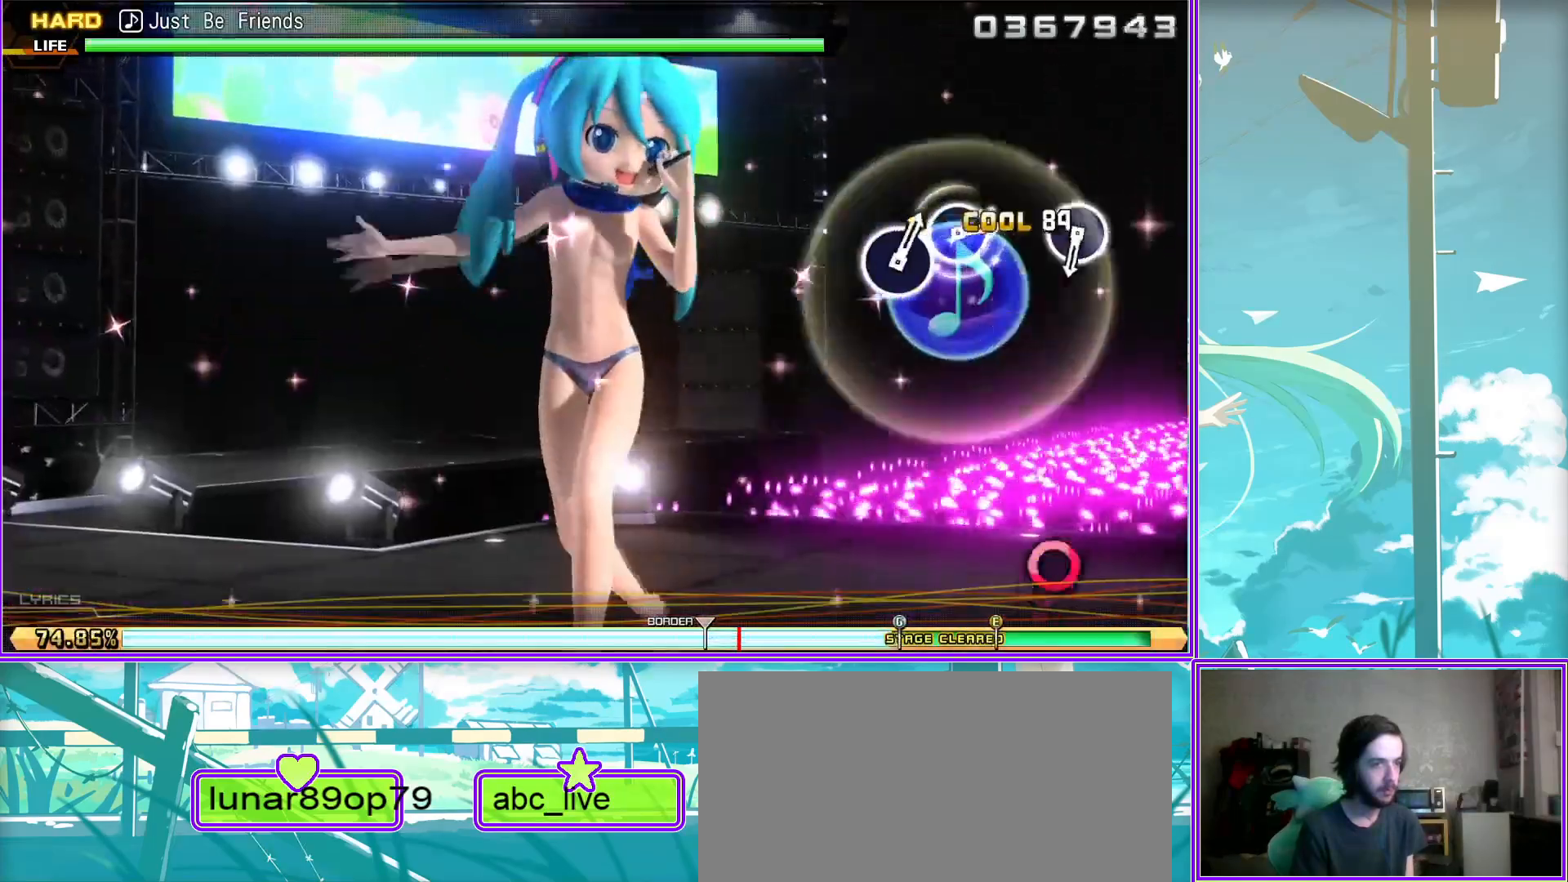
{"buttons": [], "left_stick": "center", "right_stick": "center", "events": [[217, "CIRCLE", "down"], [283, "CIRCLE", "up"]]}